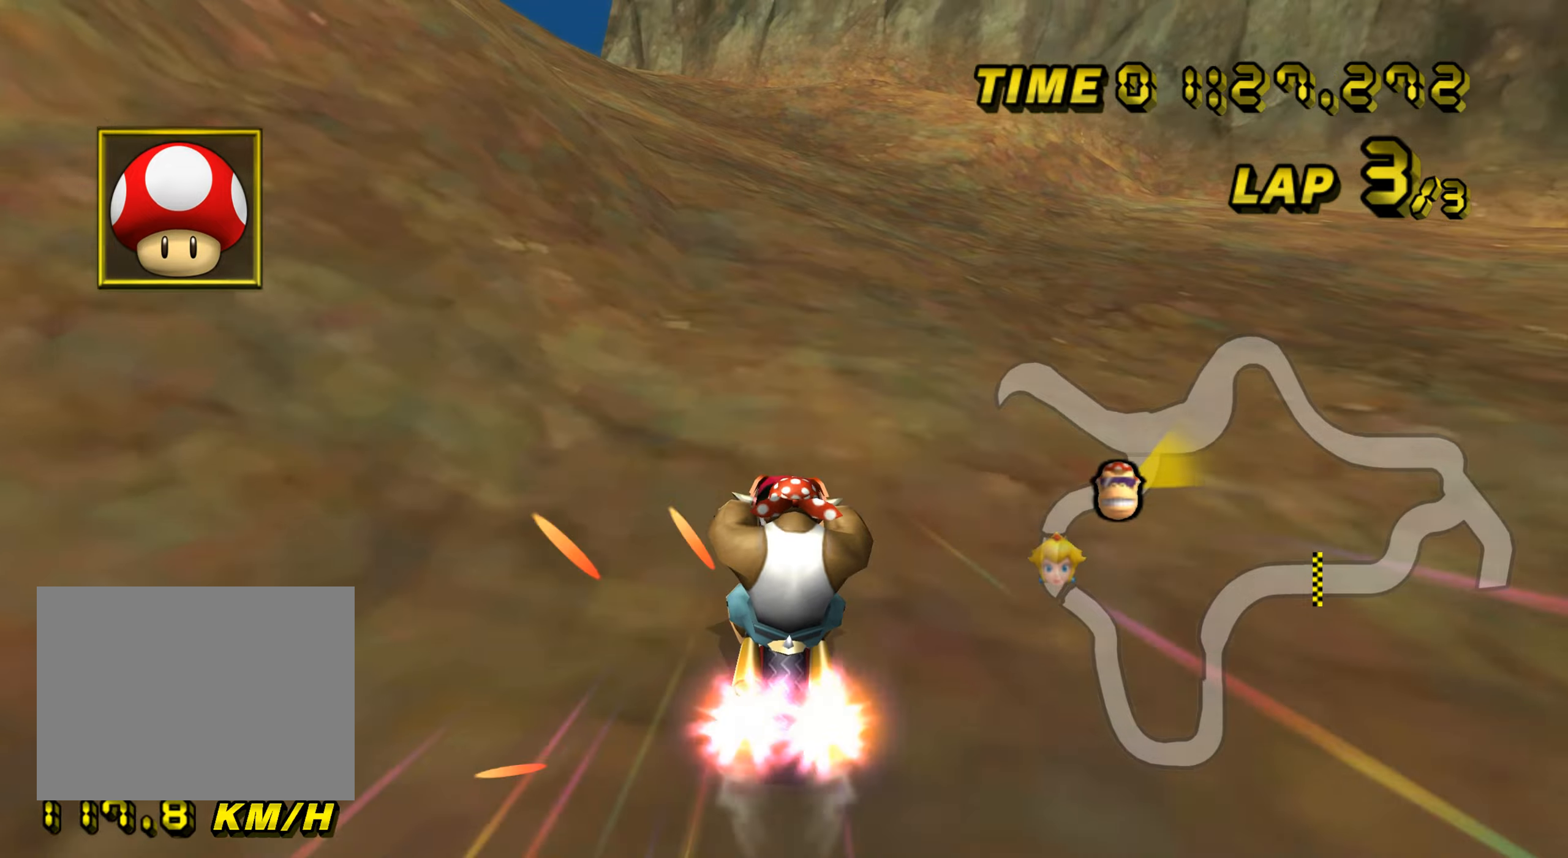
Gameplay with a controller; each line is a JSON object with the inputs held at the frame after it. "events" lists button and stick changes between this image and that frame as [ms after this image, input, new state], when the widget could be followed in between. Not read: L3 R3.
{"buttons": ["A"], "left_stick": "up-left", "events": [[67, "L1", "up"], [117, "R1", "down"], [150, "left_stick", "left"], [200, "left_stick", "up-left"], [501, "R1", "up"]]}
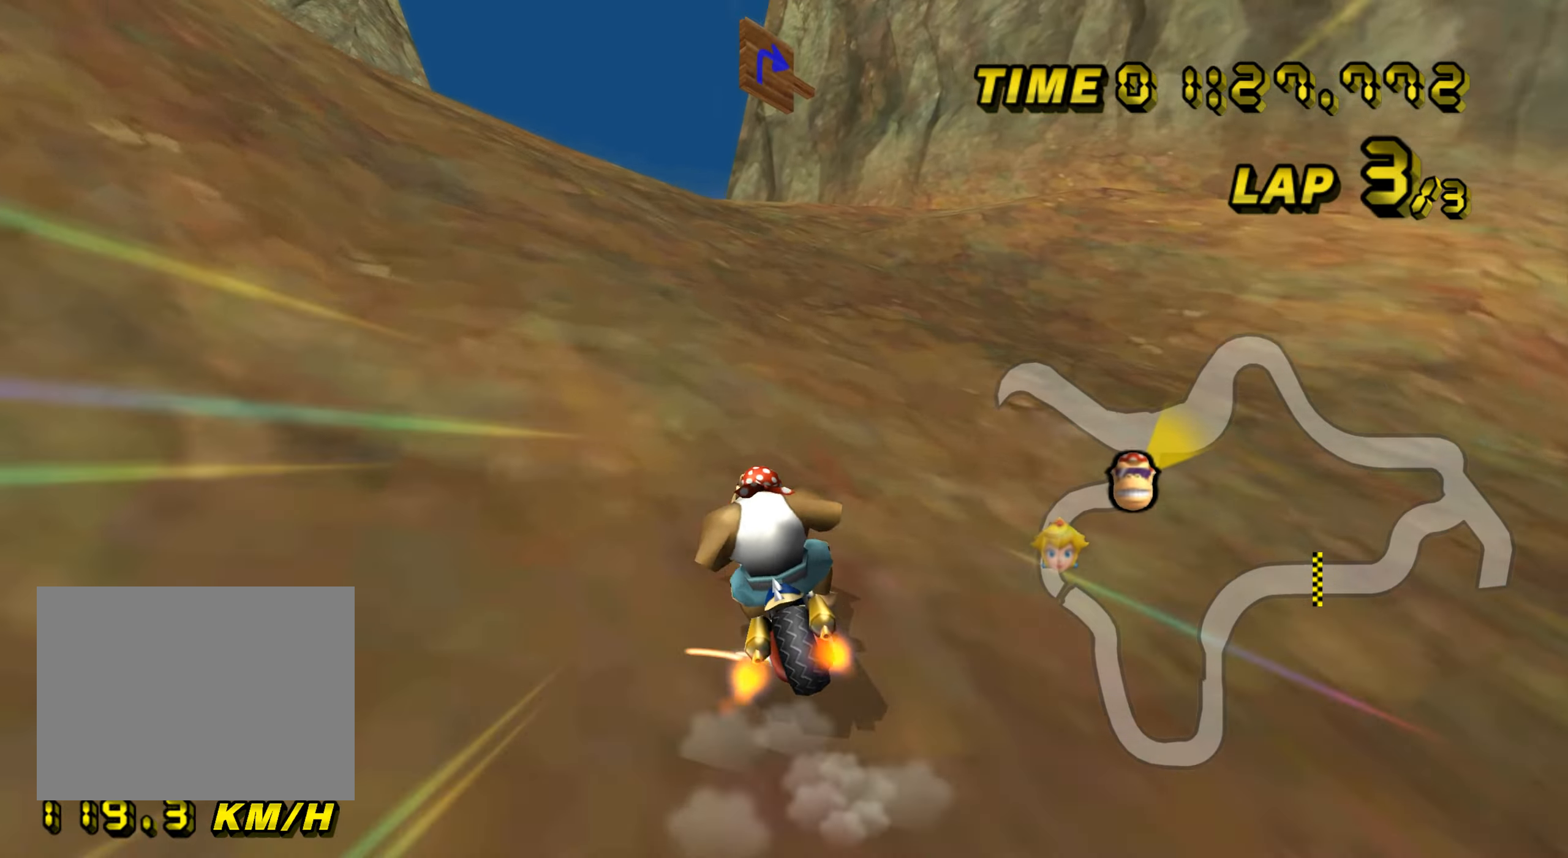
{"buttons": ["A"], "left_stick": "up", "events": [[16, "left_stick", "center"], [33, "DPAD_UP", "down"], [50, "DPAD_UP", "up"], [116, "DPAD_DOWN", "down"], [133, "DPAD_DOWN", "up"], [500, "left_stick", "up"]]}
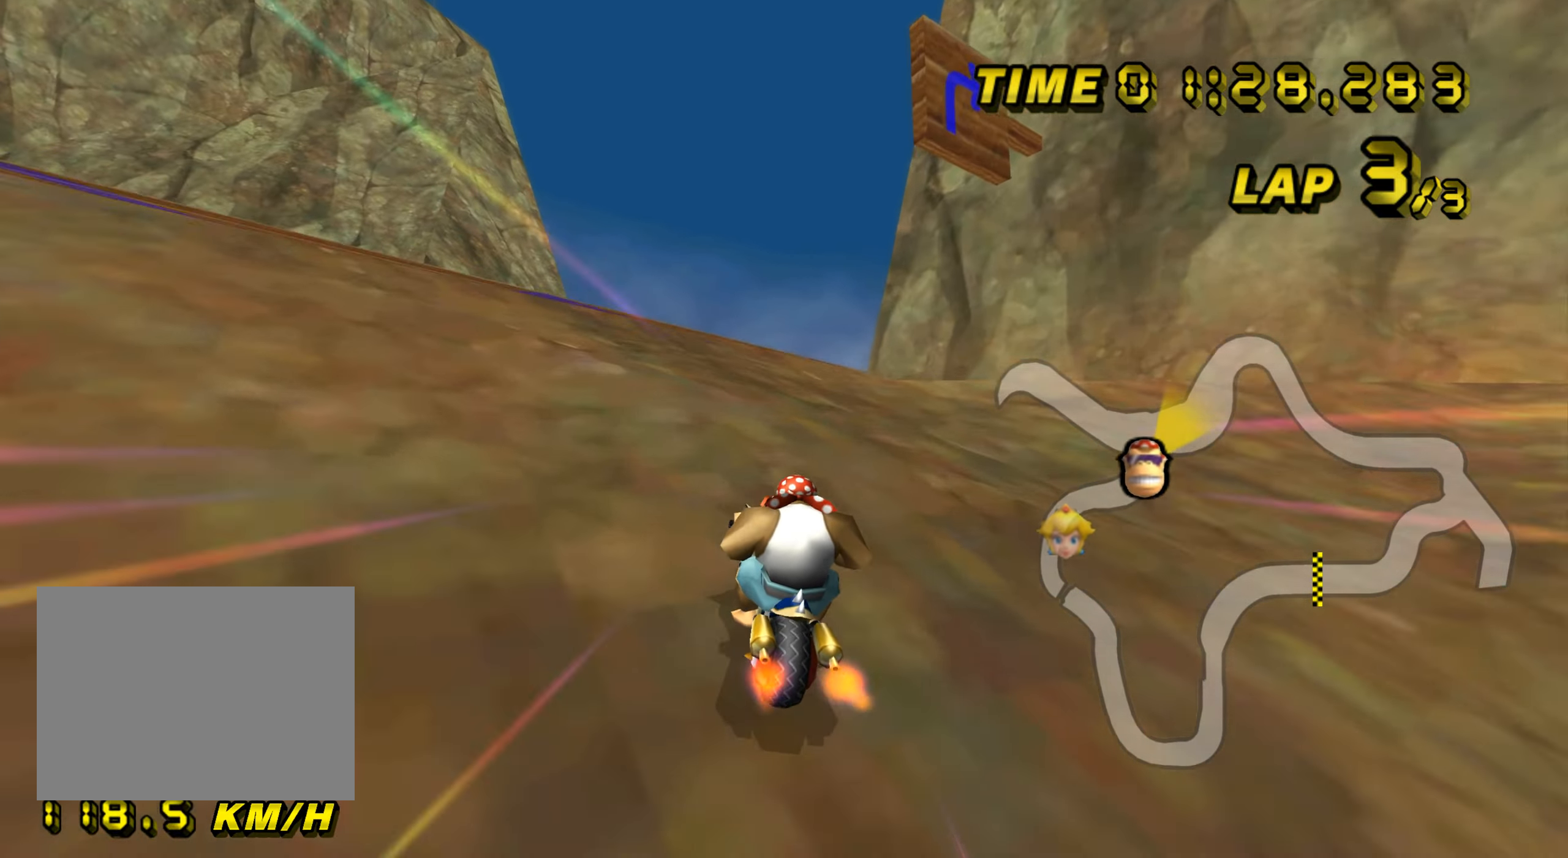
{"buttons": ["A"], "left_stick": "up", "events": [[17, "DPAD_UP", "down"], [34, "DPAD_UP", "up"]]}
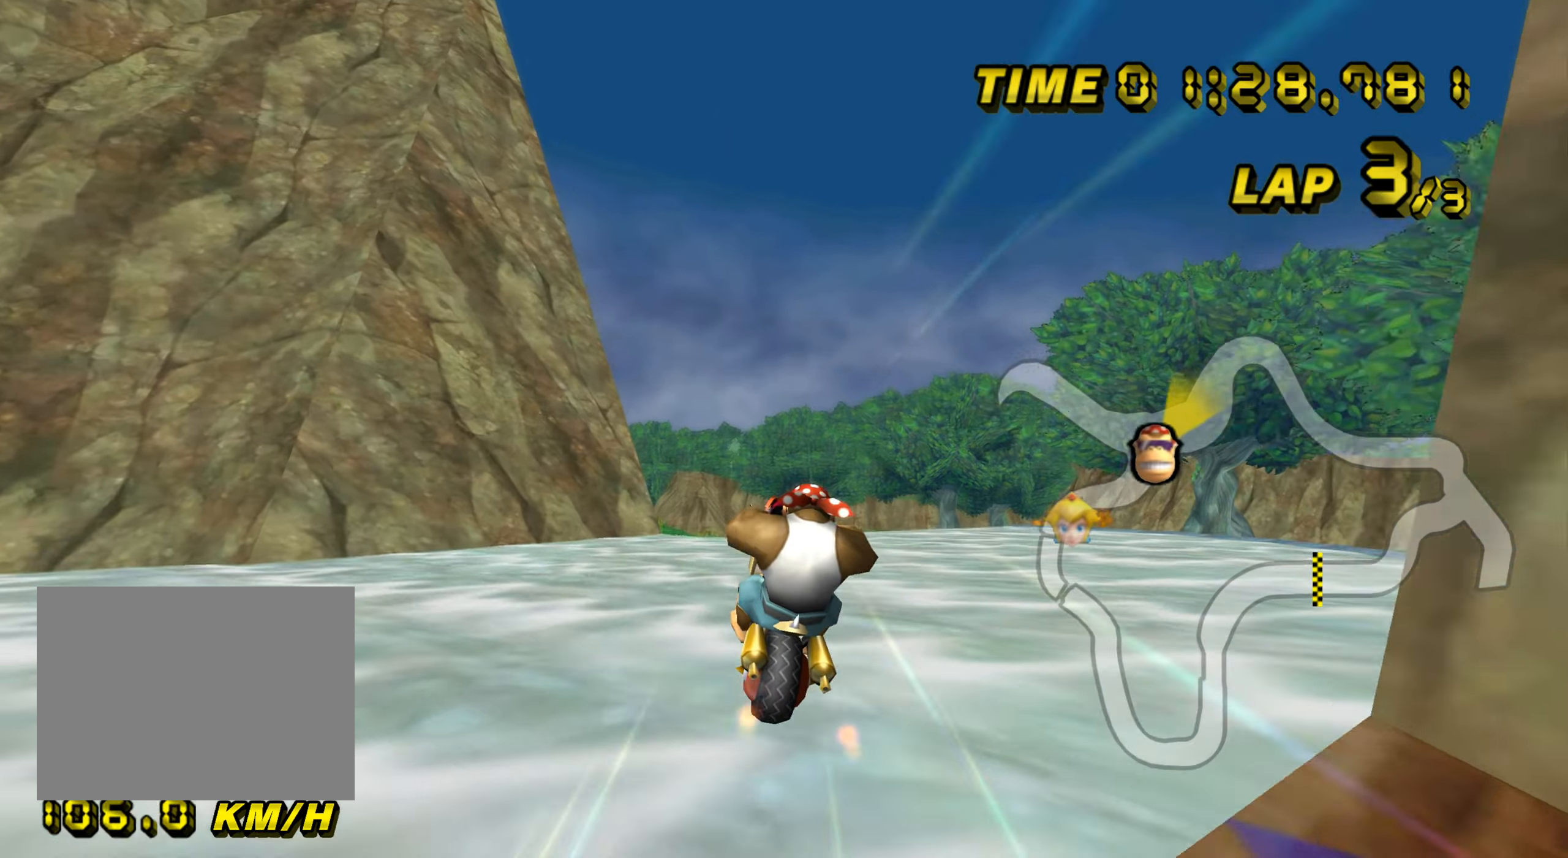
{"buttons": ["A"], "left_stick": "down", "events": [[333, "left_stick", "down"]]}
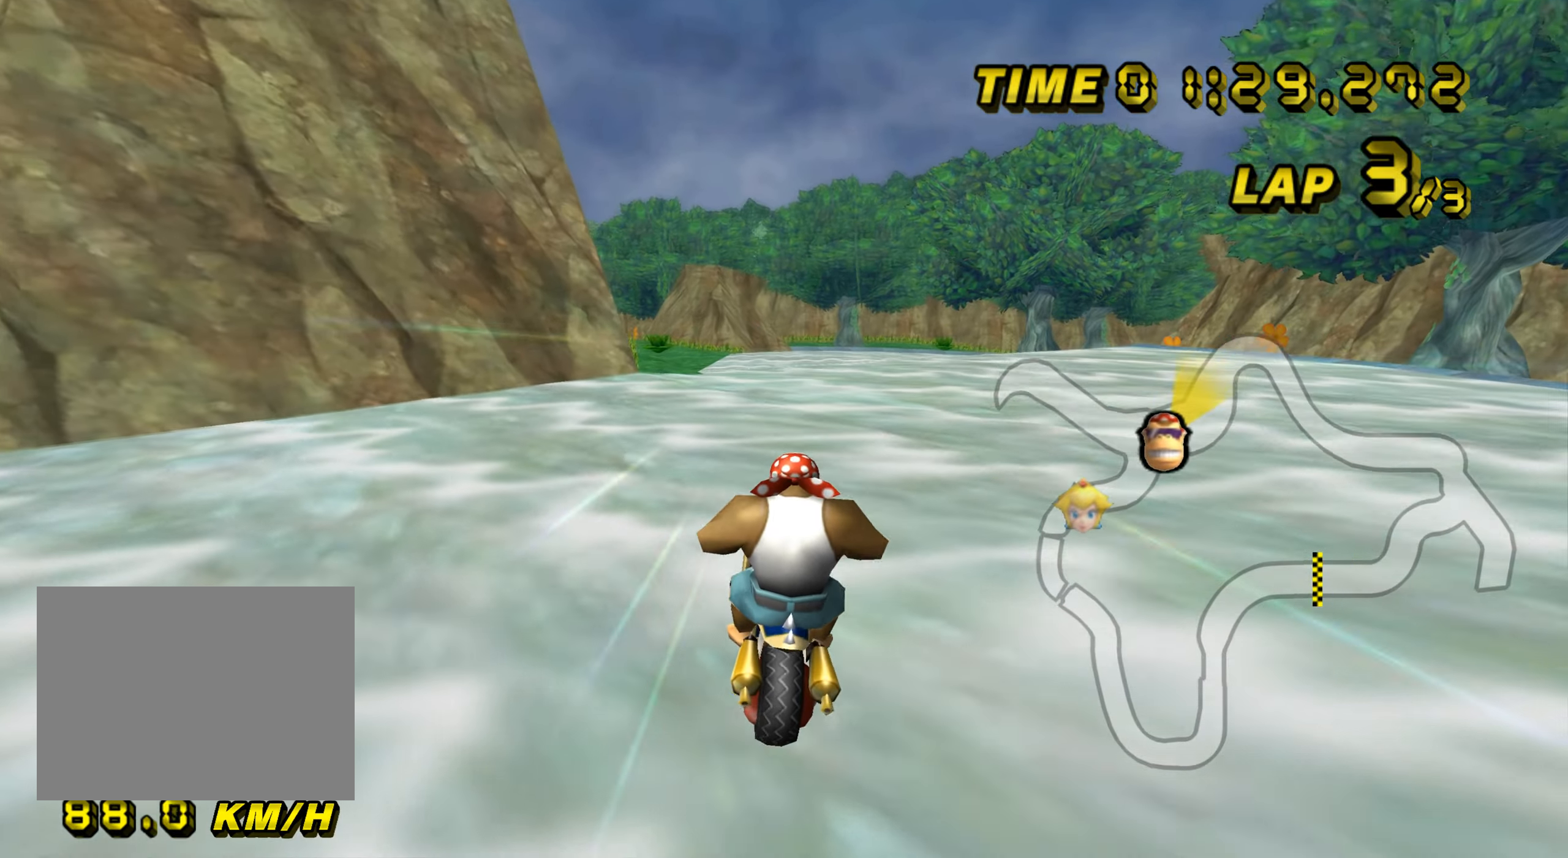
{"buttons": ["A"], "left_stick": "center", "events": [[150, "left_stick", "left"], [351, "left_stick", "center"]]}
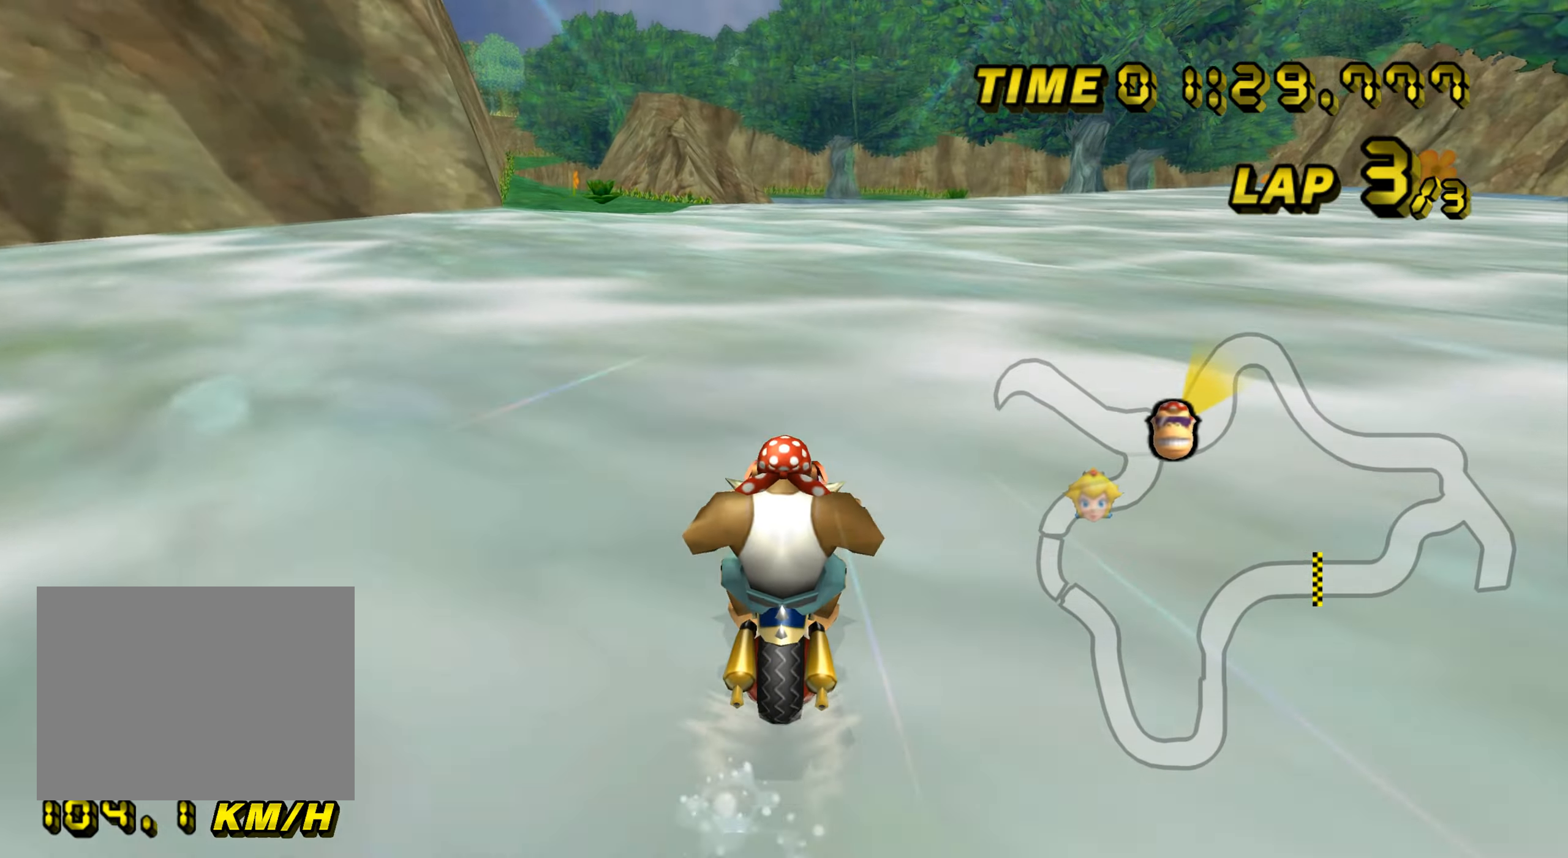
{"buttons": ["A", "R1"], "left_stick": "right", "events": [[217, "R1", "down"], [383, "left_stick", "right"]]}
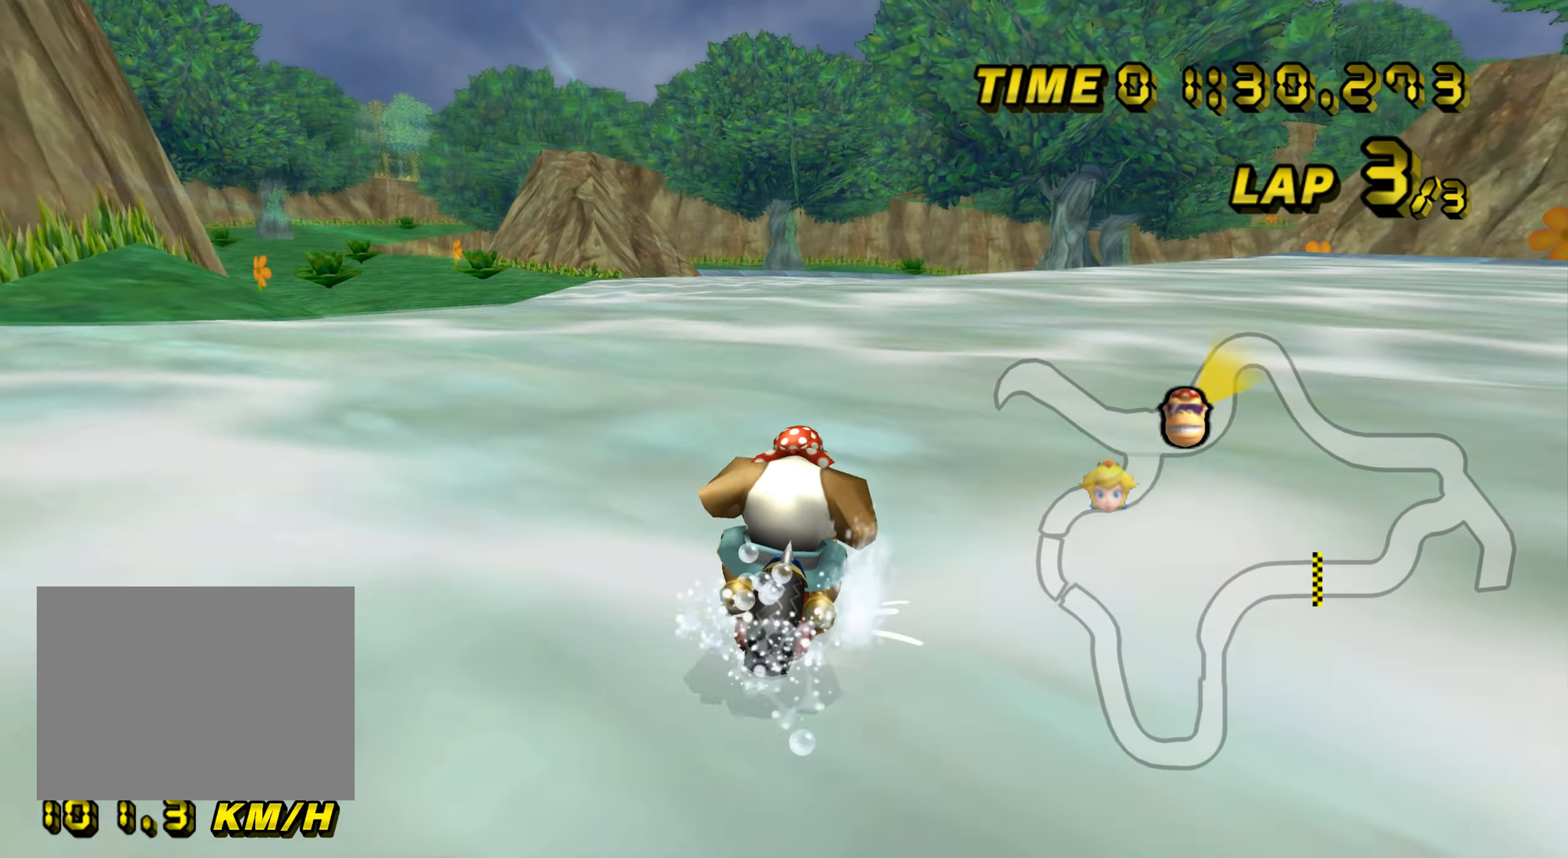
{"buttons": ["A", "R1"], "left_stick": "left", "events": [[100, "left_stick", "left"]]}
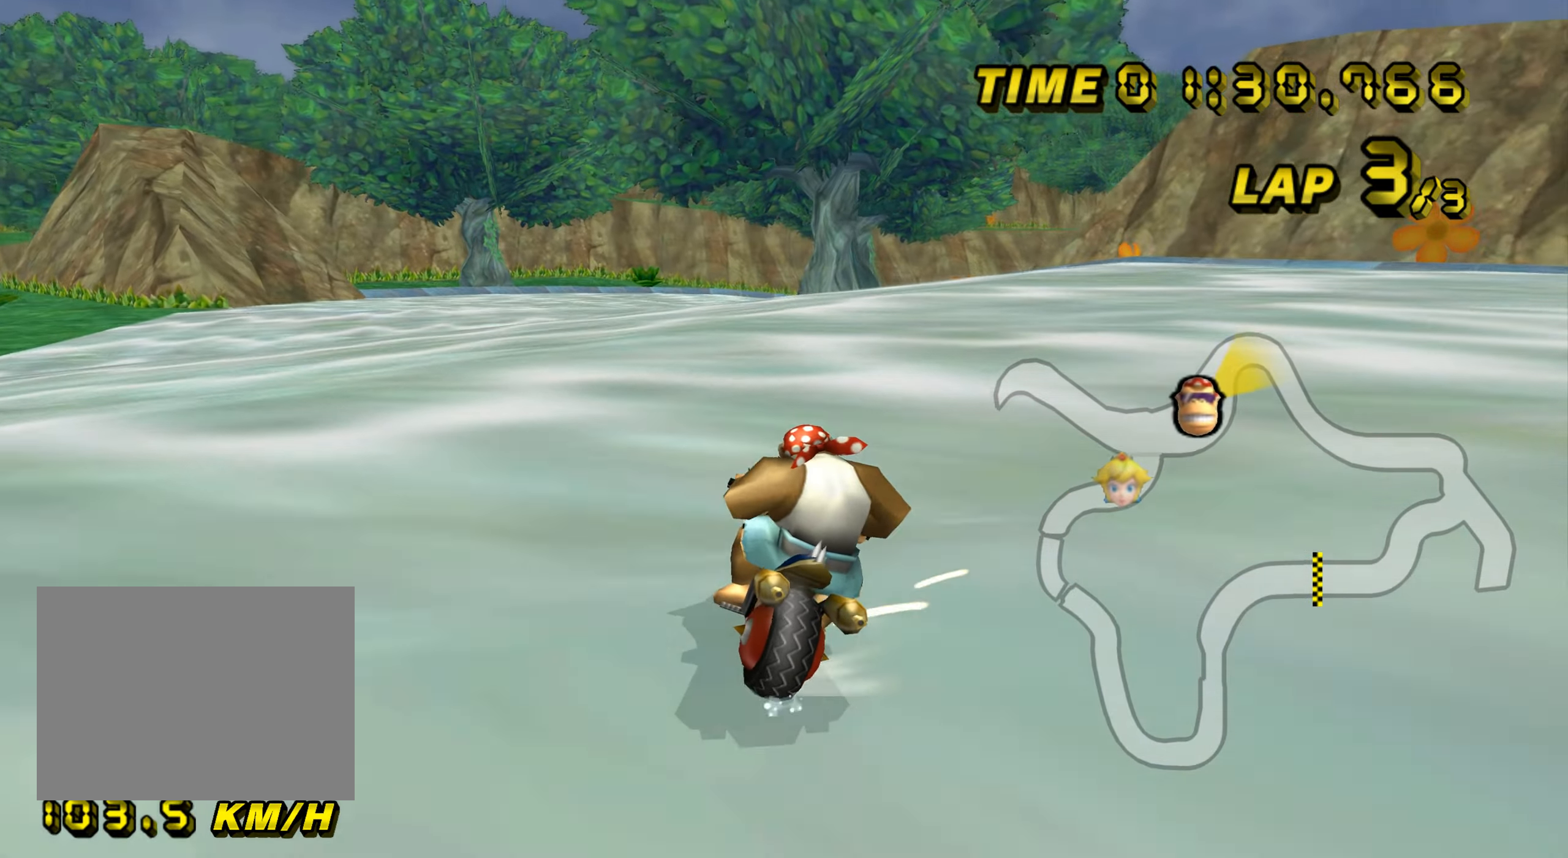
{"buttons": ["A", "R1"], "left_stick": "left", "events": [[17, "left_stick", "up-right"], [117, "left_stick", "left"]]}
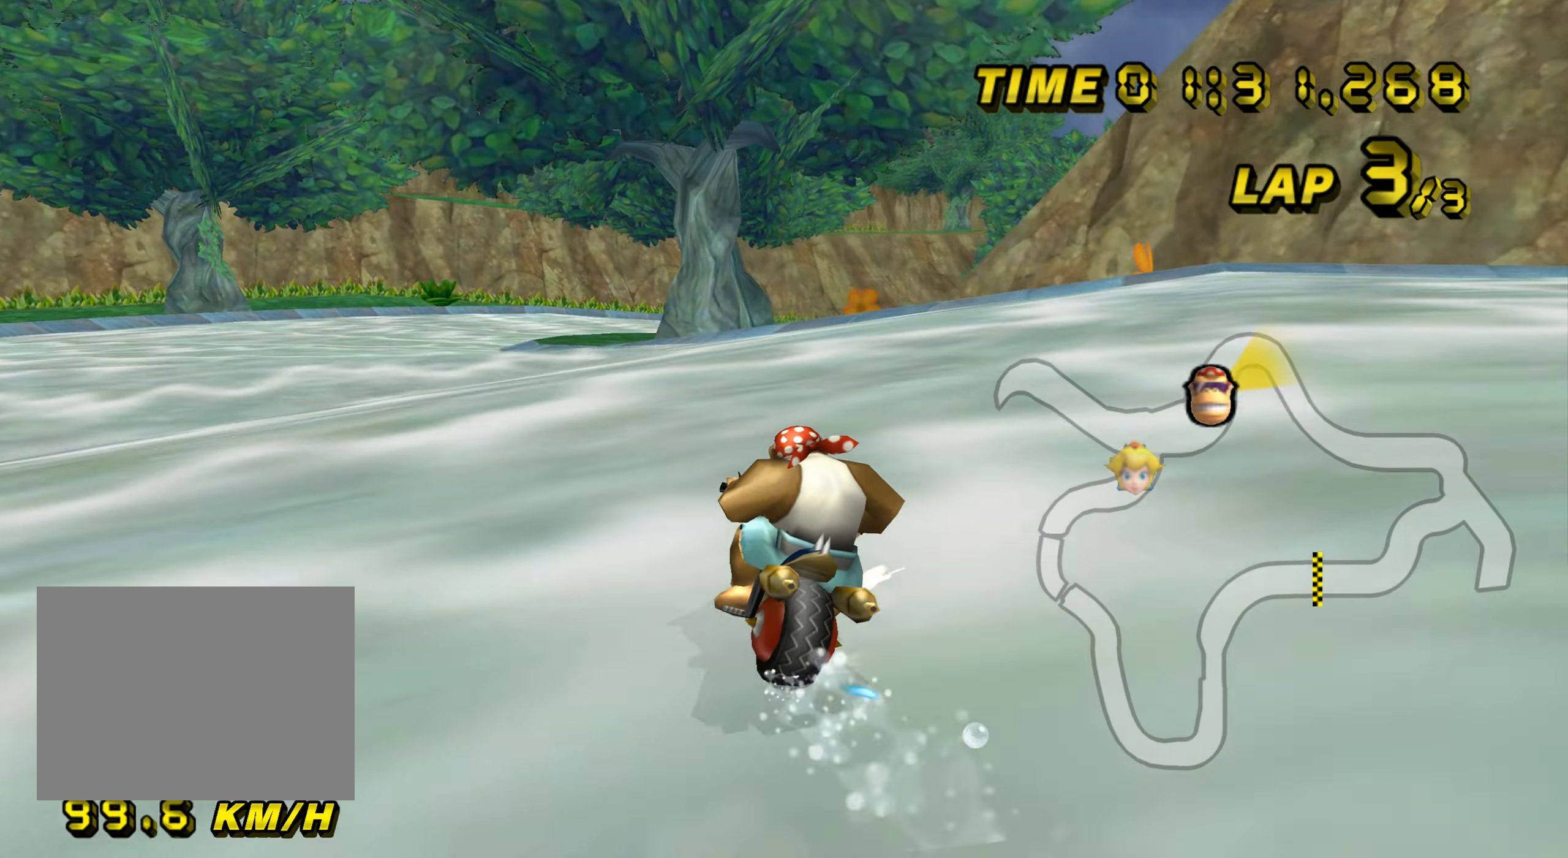
{"buttons": ["A", "R1"], "left_stick": "up-right", "events": [[151, "left_stick", "up-right"]]}
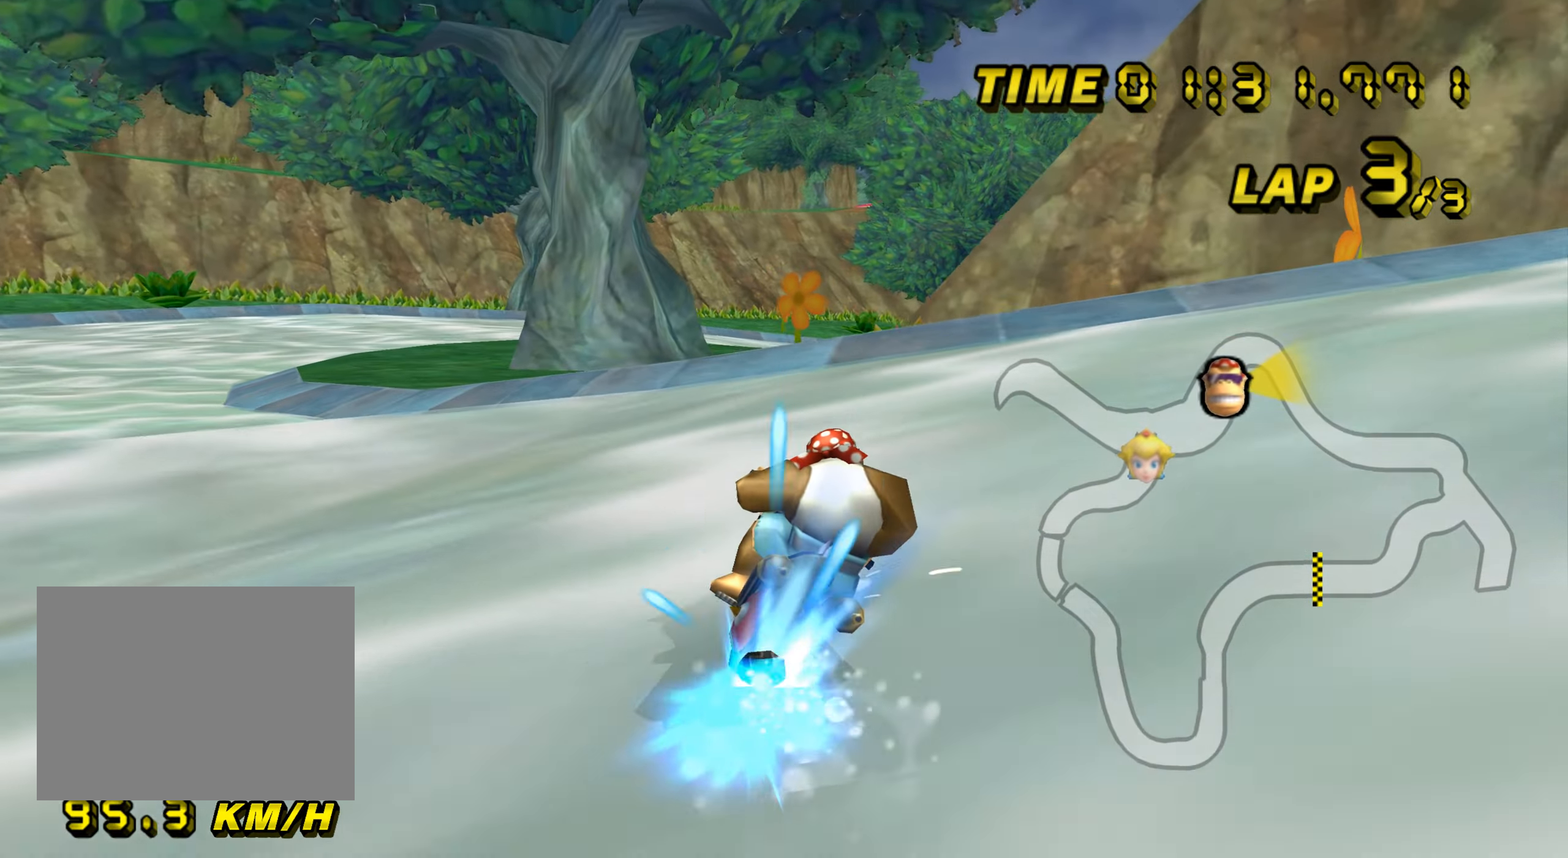
{"buttons": ["A"], "left_stick": "down", "events": [[133, "R1", "up"], [150, "DPAD_UP", "down"], [167, "DPAD_UP", "up"], [217, "left_stick", "left"], [234, "DPAD_DOWN", "down"], [250, "DPAD_DOWN", "up"], [334, "left_stick", "center"], [400, "left_stick", "down"]]}
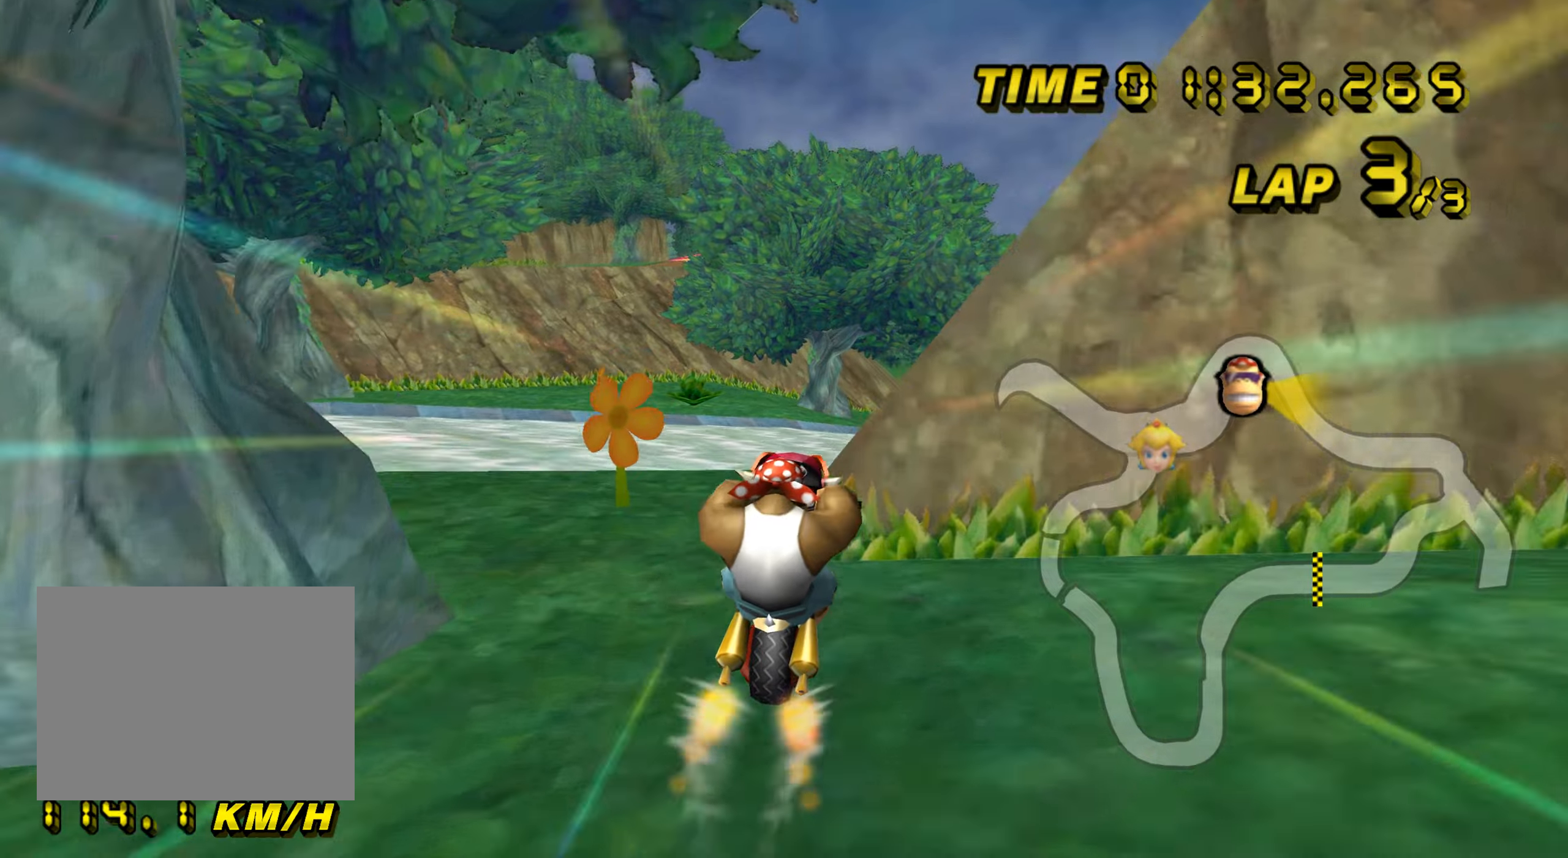
{"buttons": ["A"], "left_stick": "down", "events": []}
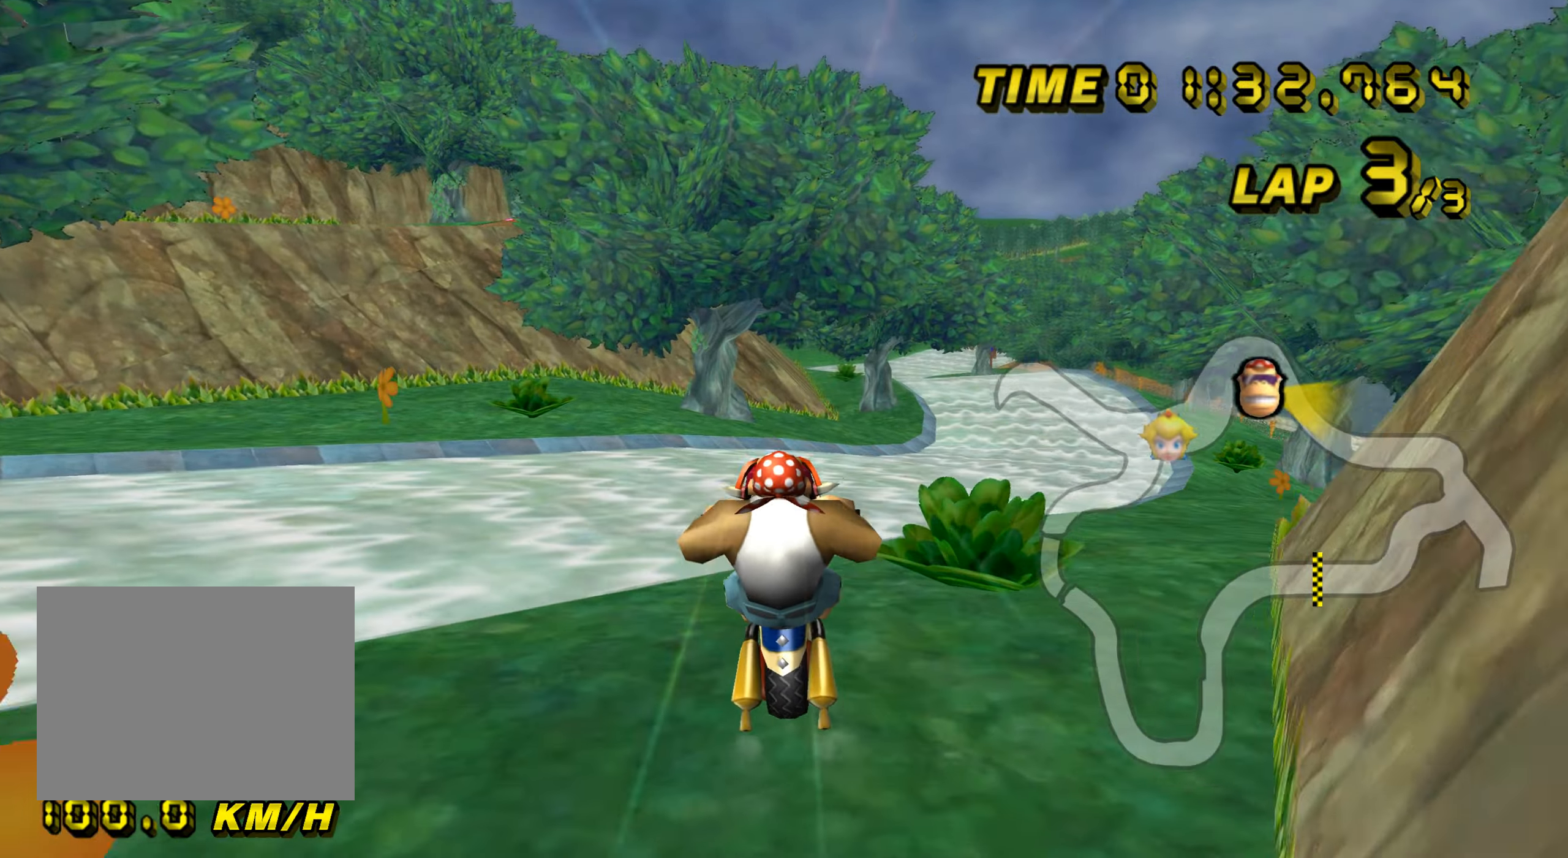
{"buttons": ["A"], "left_stick": "down", "events": []}
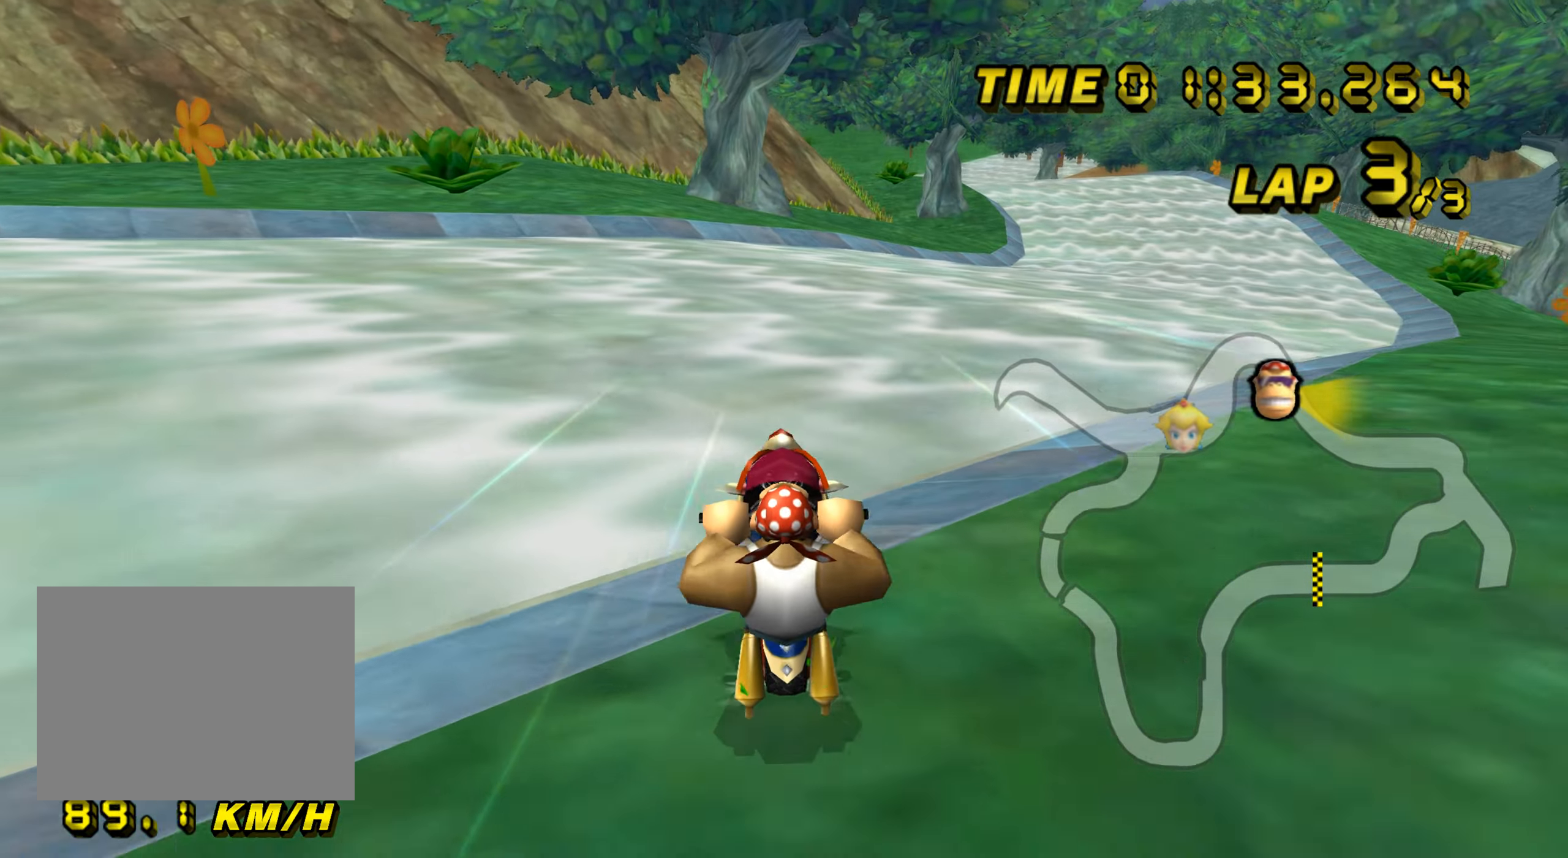
{"buttons": ["A", "R1"], "left_stick": "right", "events": [[83, "left_stick", "center"], [467, "R1", "down"], [484, "left_stick", "right"]]}
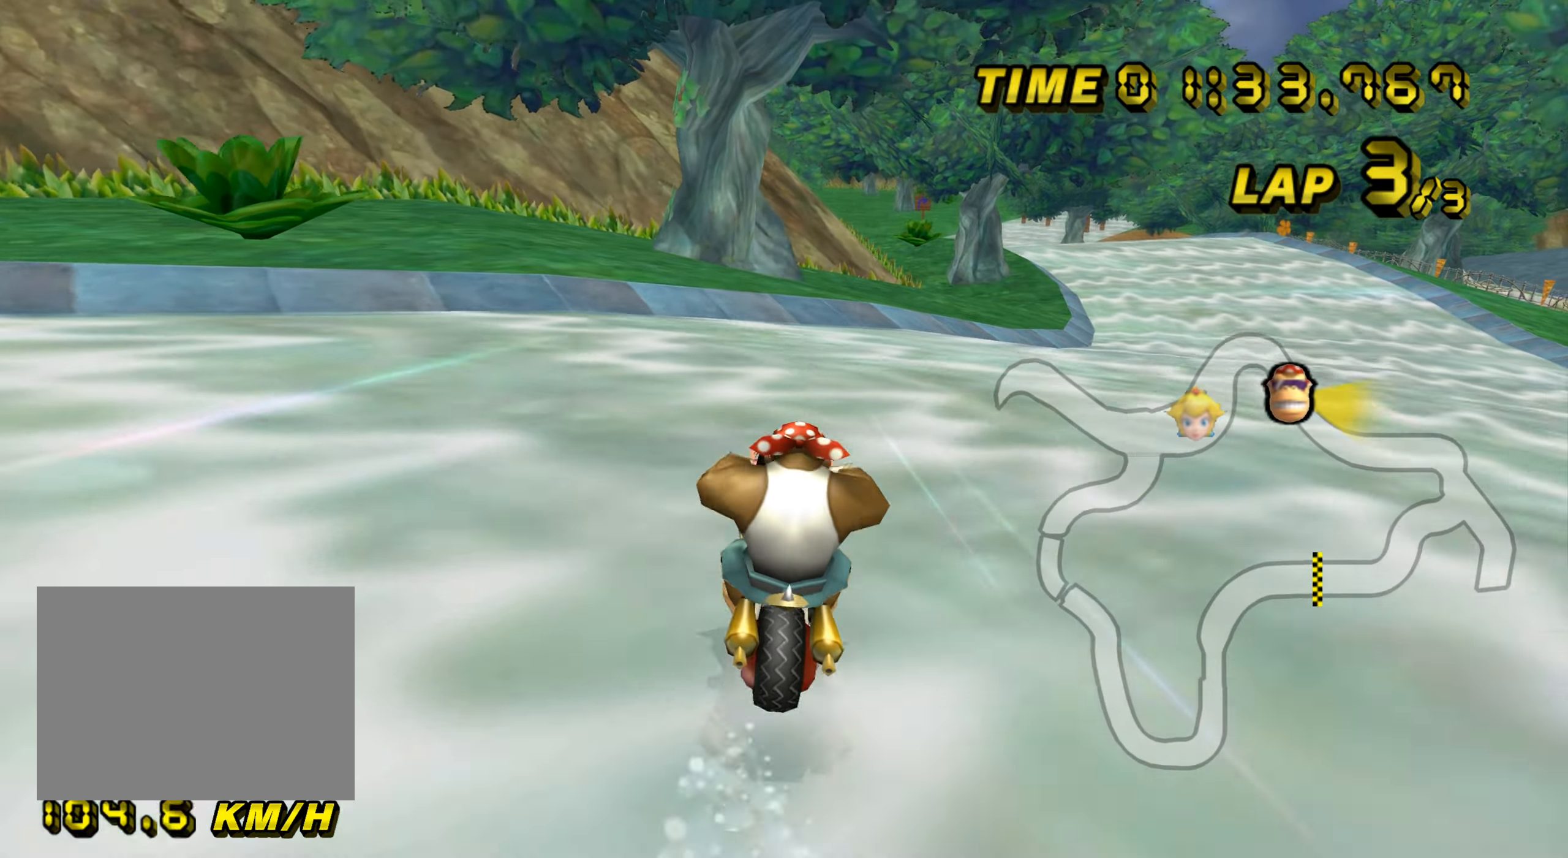
{"buttons": ["A", "R1"], "left_stick": "right", "events": []}
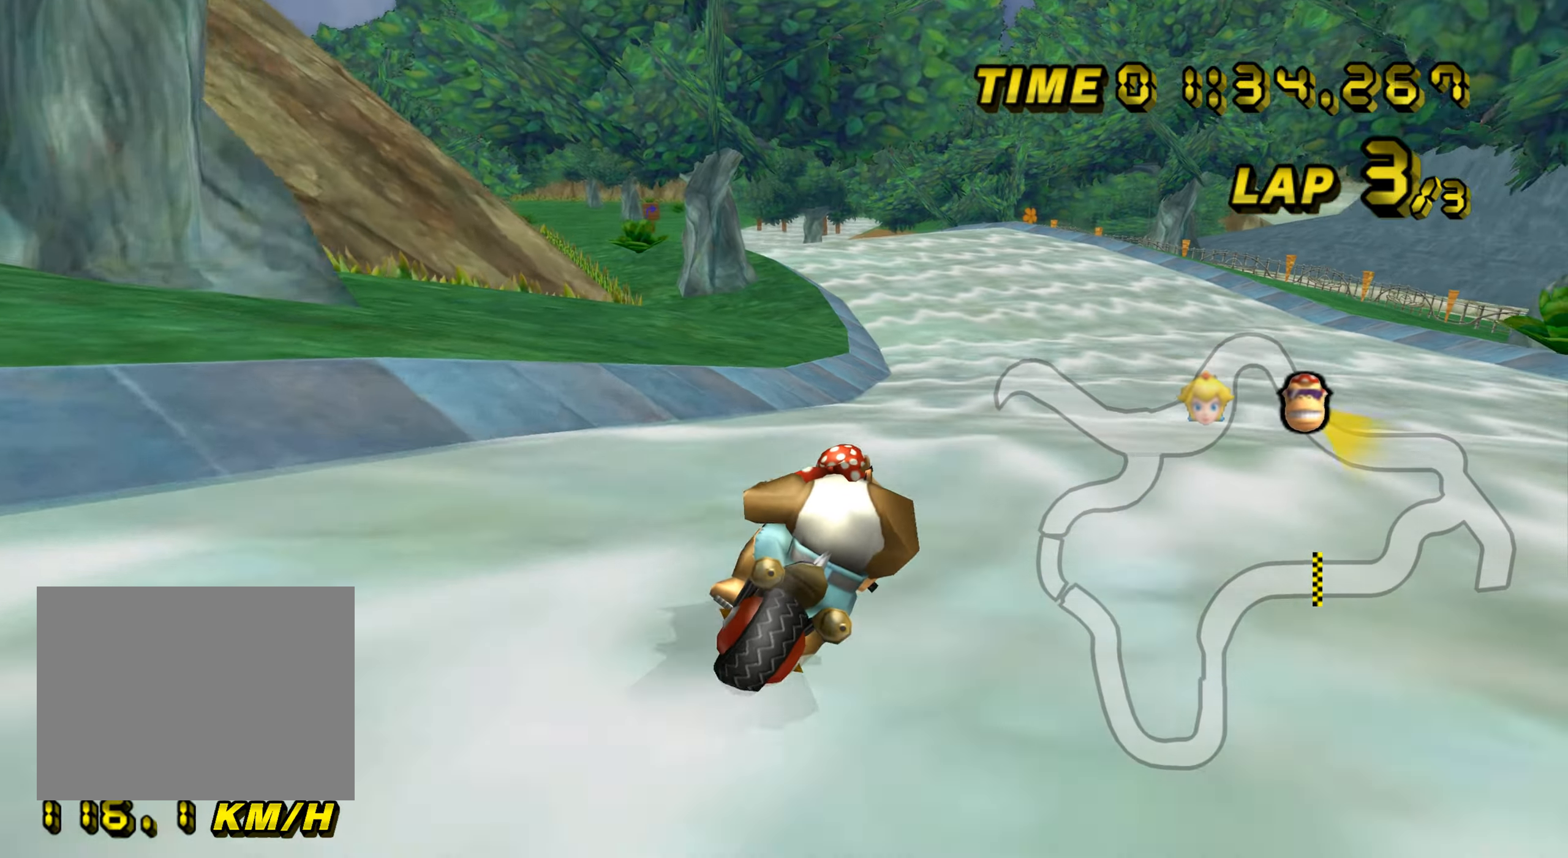
{"buttons": ["A", "R1"], "left_stick": "left", "events": [[100, "R1", "up"], [117, "DPAD_UP", "down"], [133, "DPAD_UP", "up"], [183, "left_stick", "center"], [400, "R1", "down"], [434, "left_stick", "left"]]}
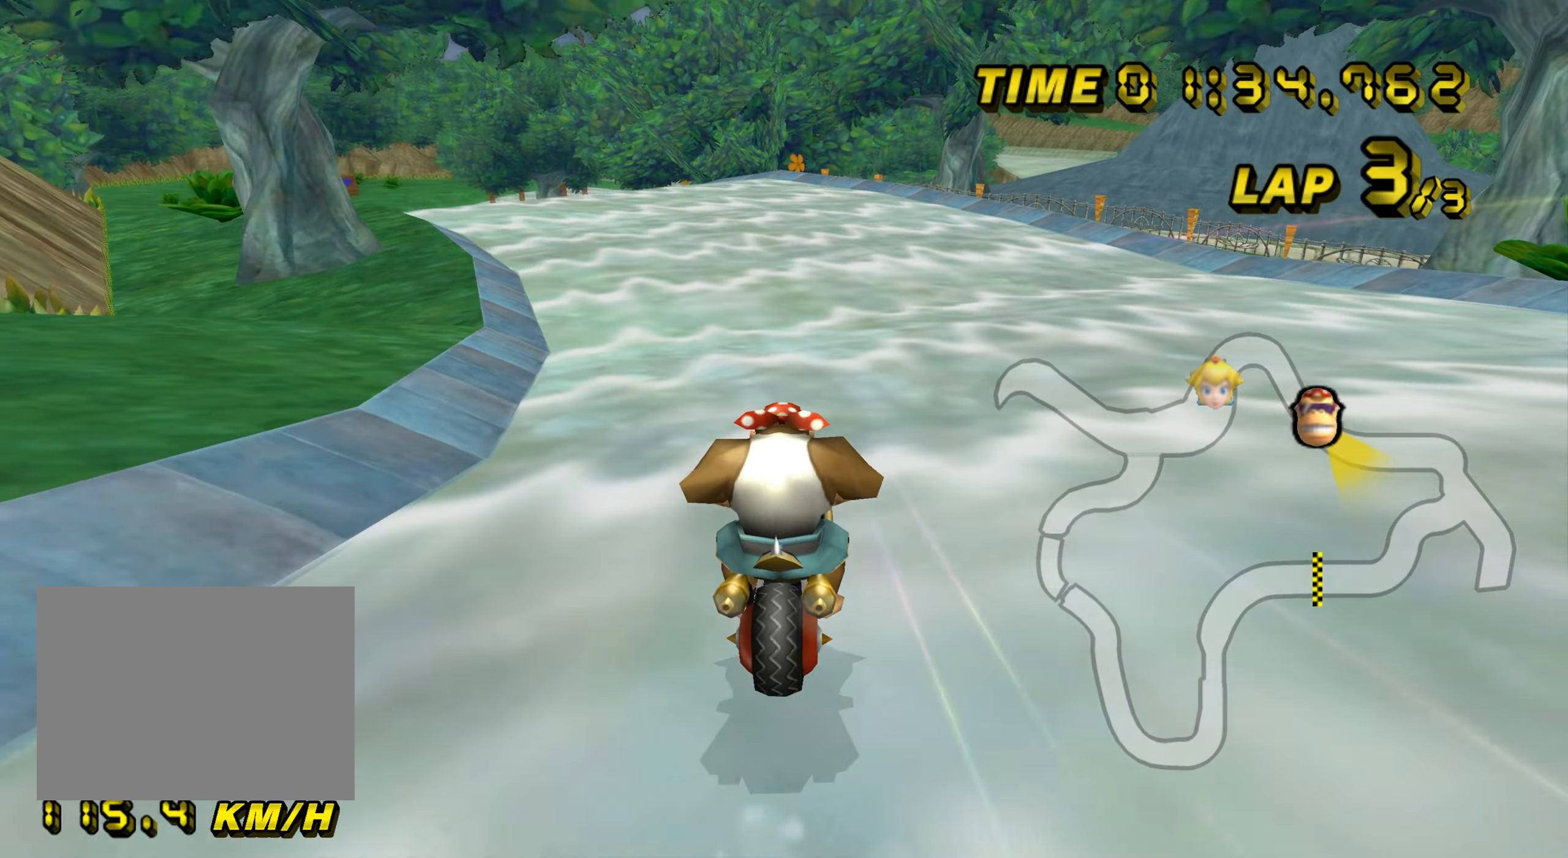
{"buttons": ["A", "R1"], "left_stick": "left", "events": []}
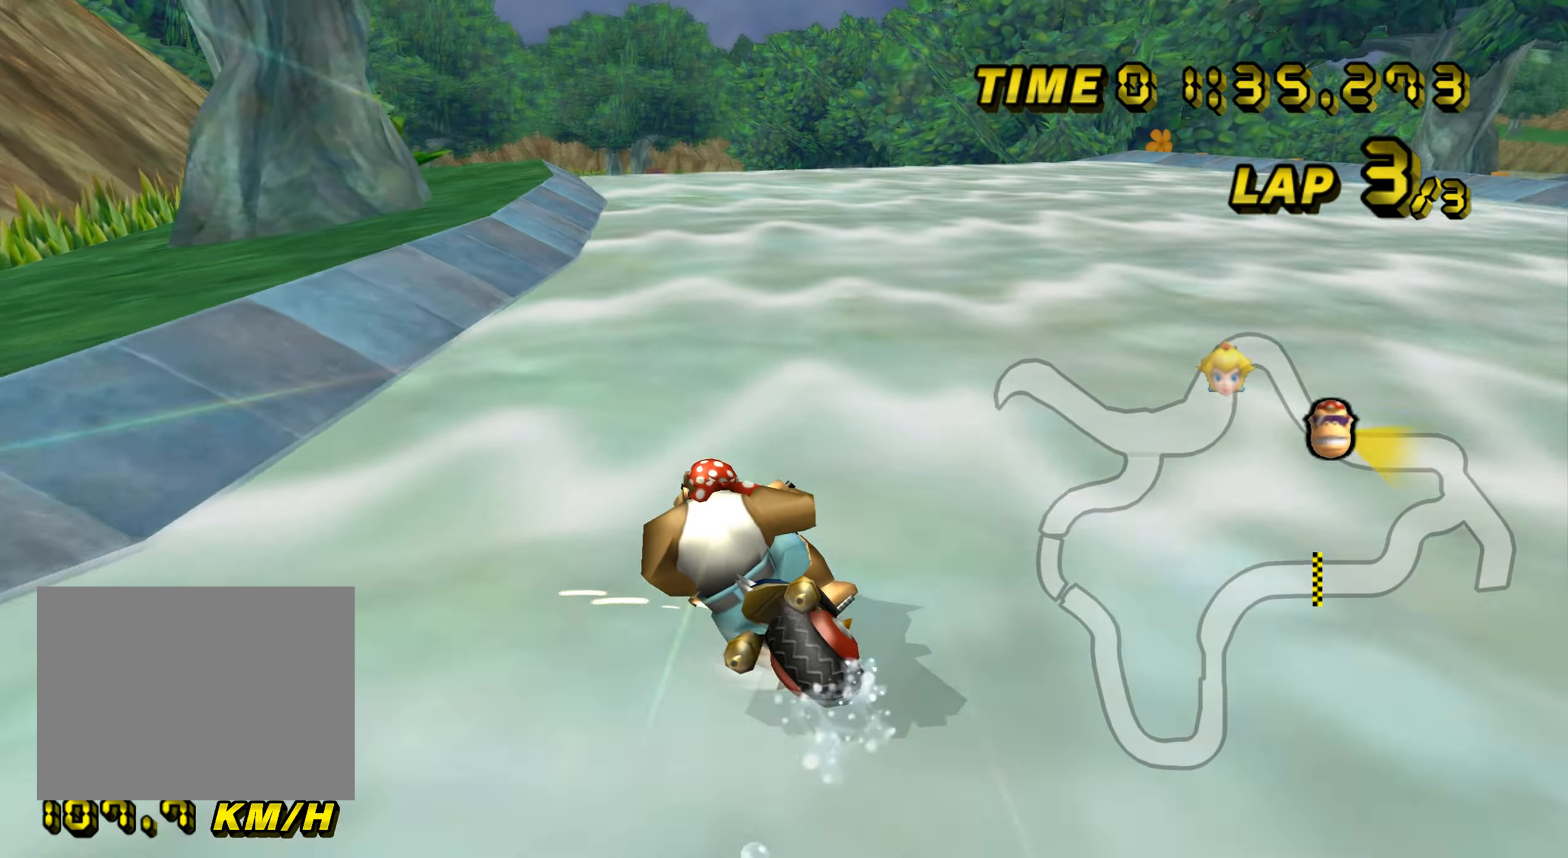
{"buttons": ["A", "R1"], "left_stick": "up-right", "events": [[33, "R1", "up"], [50, "DPAD_UP", "down"], [66, "DPAD_UP", "up"], [83, "left_stick", "up-right"], [100, "R1", "down"]]}
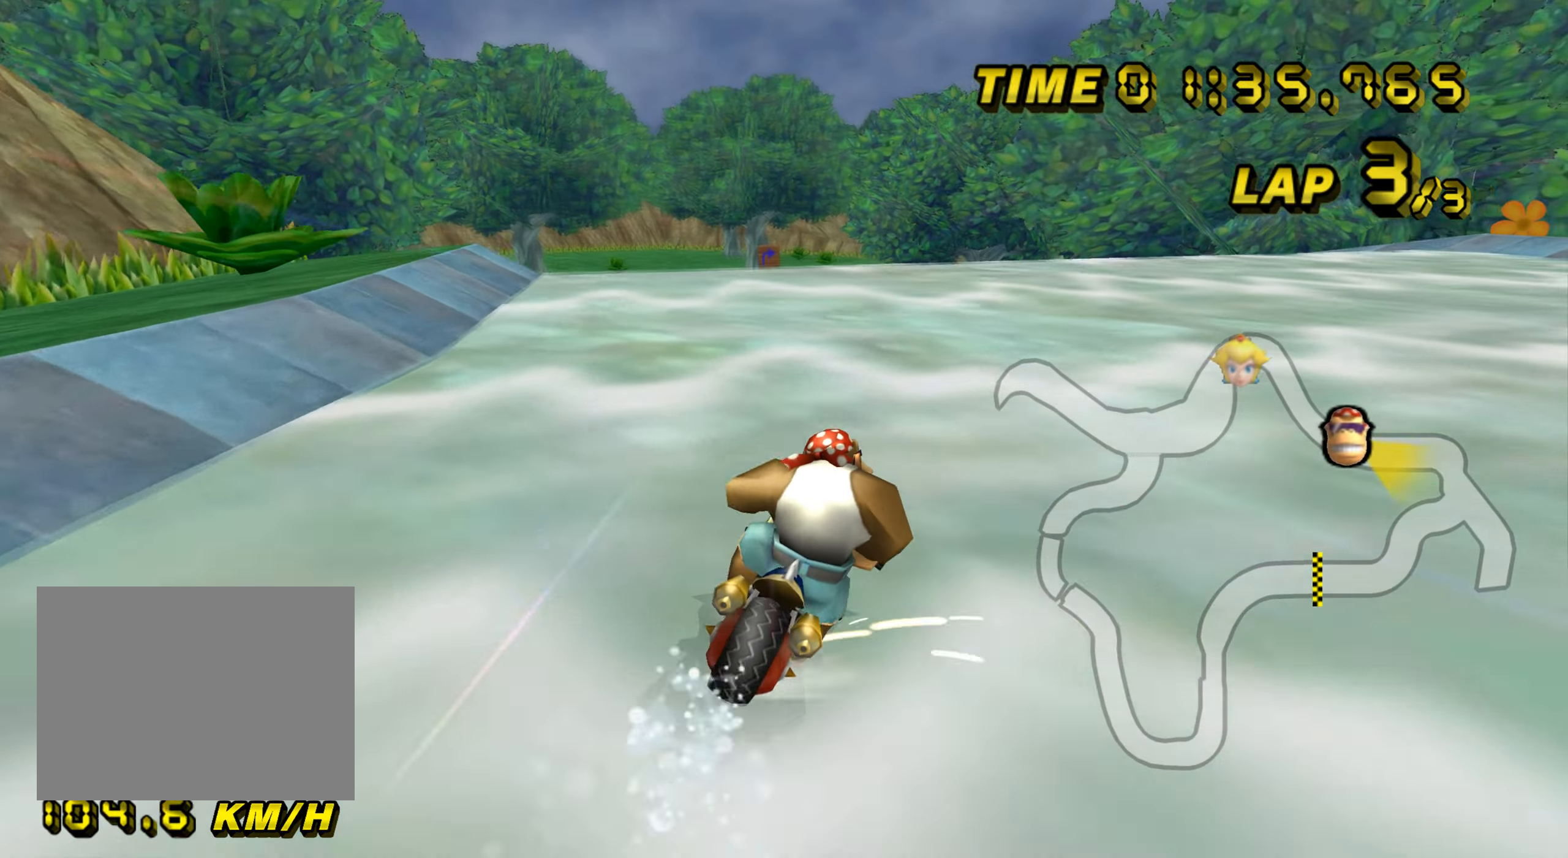
{"buttons": ["A", "R1"], "left_stick": "left", "events": [[384, "left_stick", "left"]]}
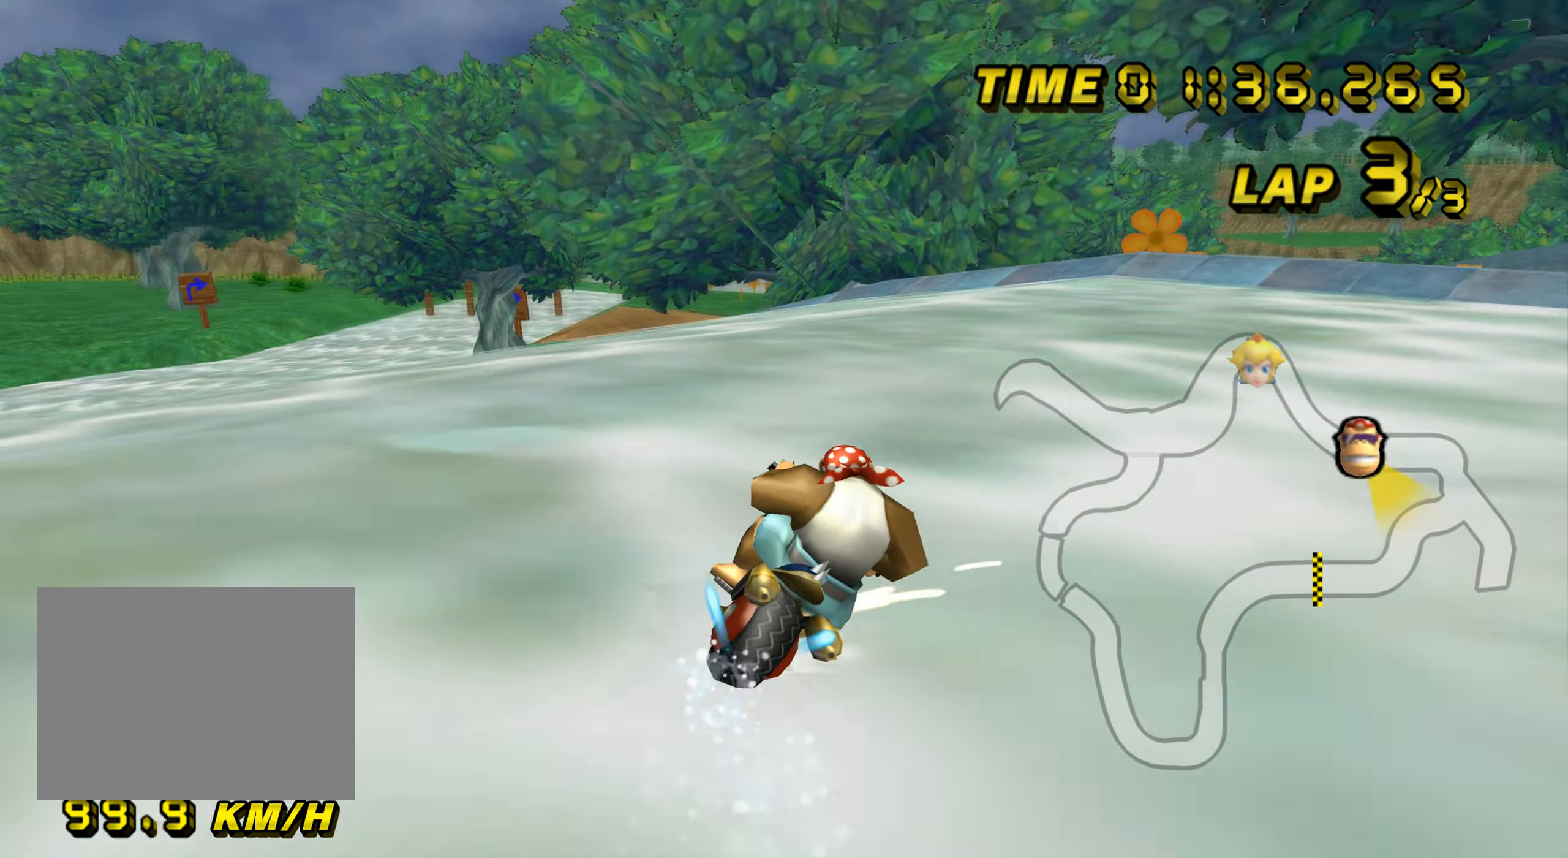
{"buttons": ["A", "R1"], "left_stick": "up-right", "events": [[500, "left_stick", "up-right"]]}
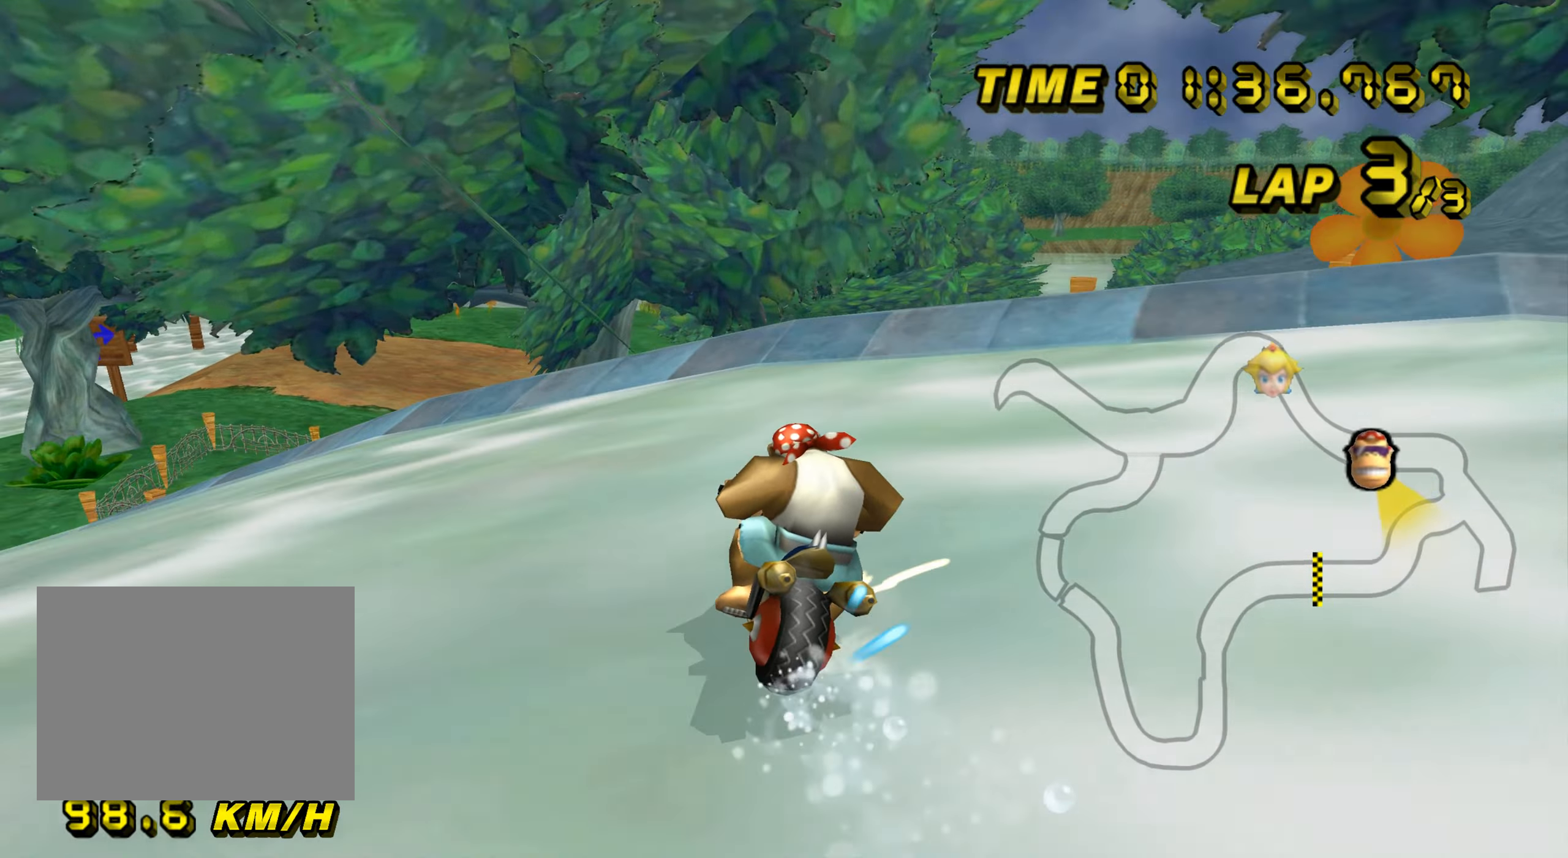
{"buttons": ["A"], "left_stick": "center", "events": [[267, "R1", "up"], [267, "left_stick", "left"], [317, "DPAD_UP", "down"], [334, "DPAD_UP", "up"], [401, "DPAD_DOWN", "down"], [417, "DPAD_DOWN", "up"], [417, "left_stick", "center"]]}
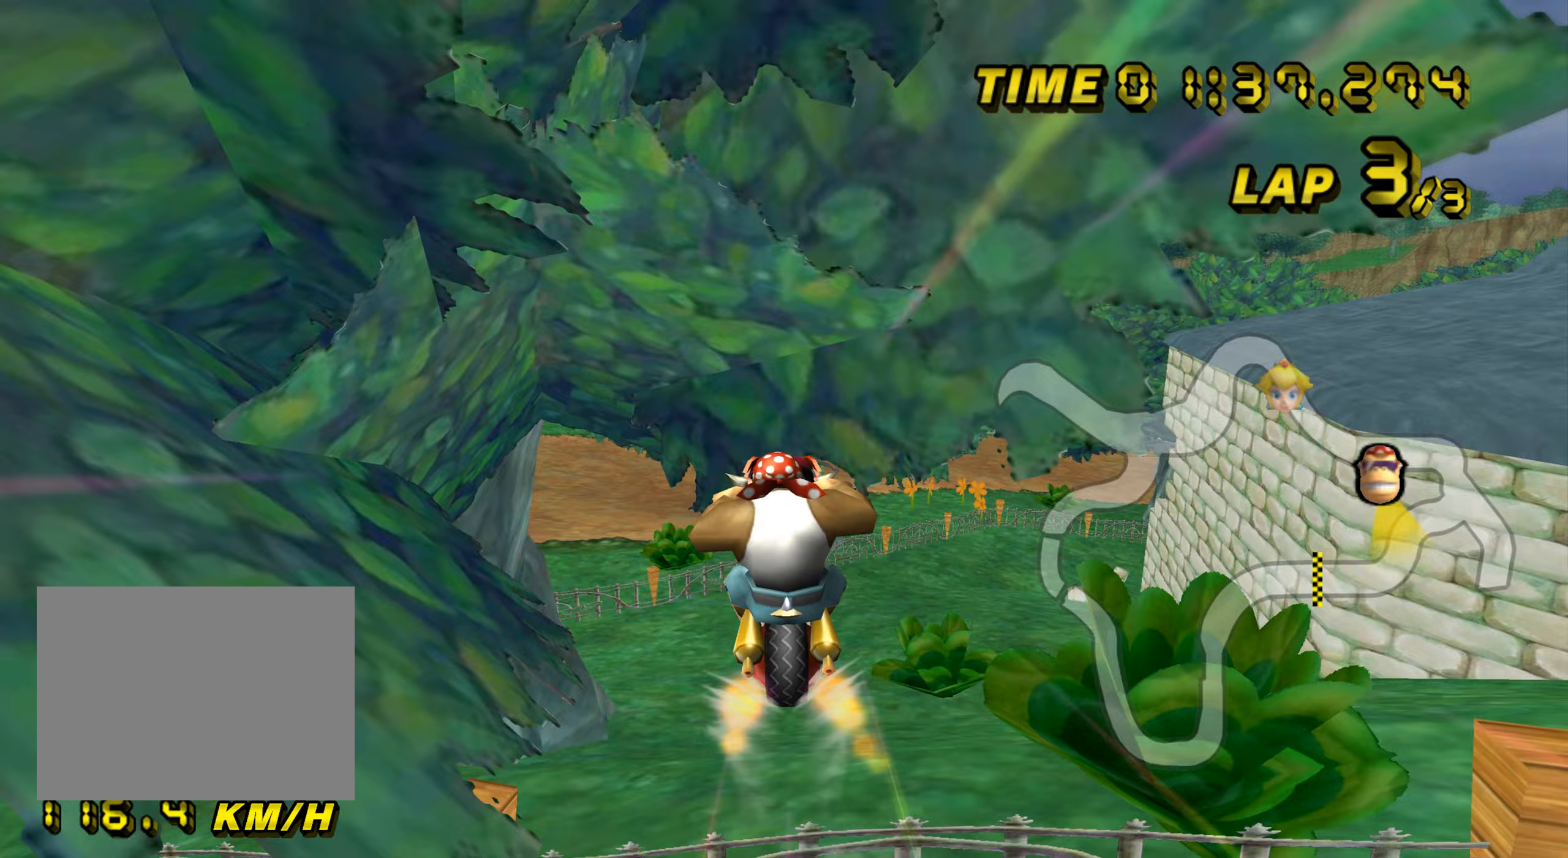
{"buttons": ["A"], "left_stick": "up", "events": [[83, "left_stick", "up"]]}
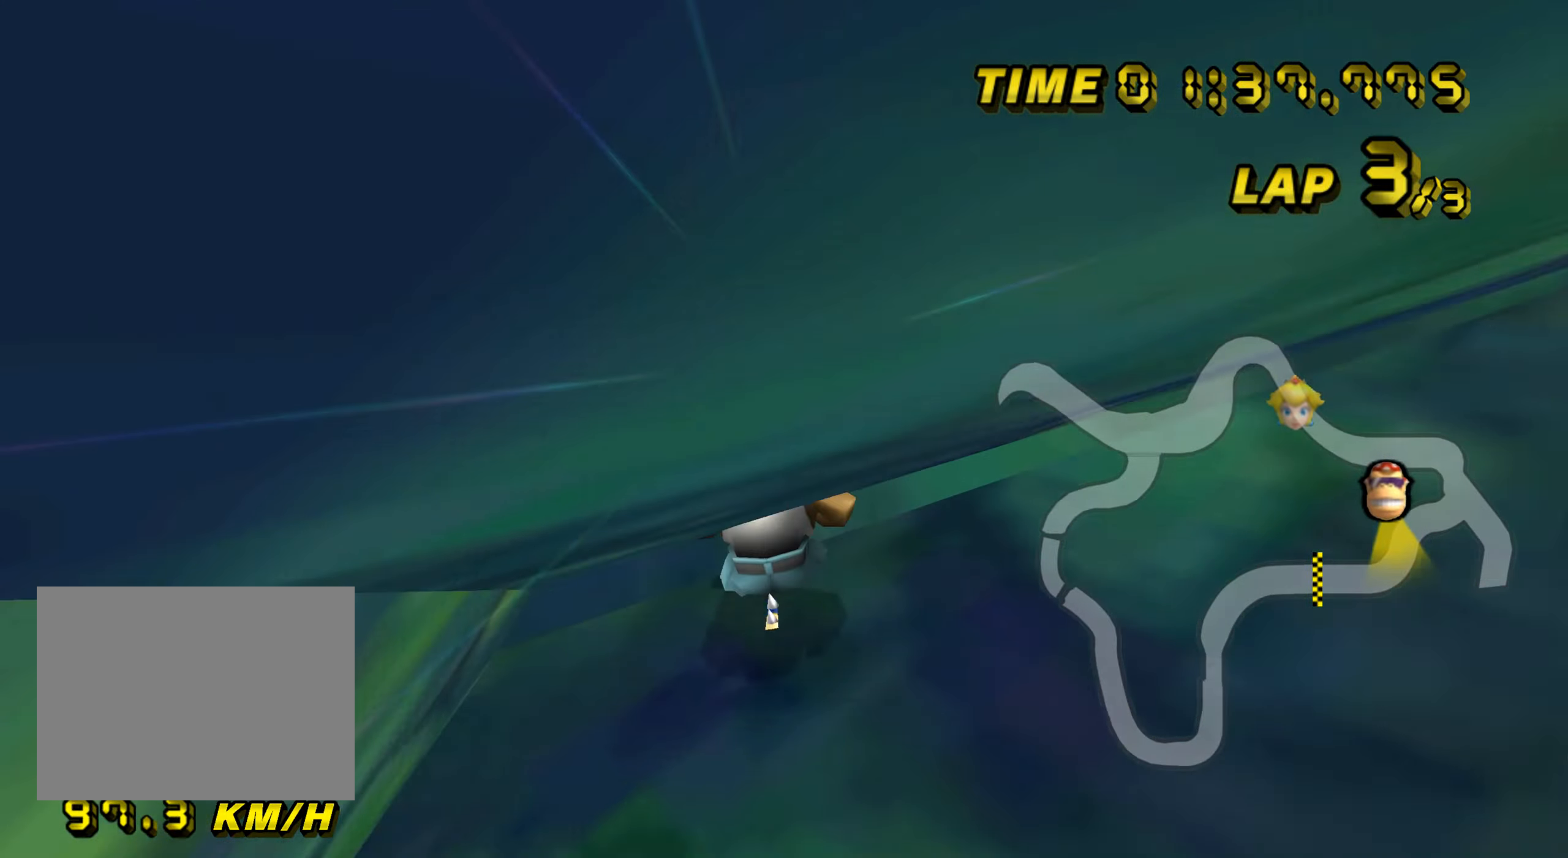
{"buttons": ["A"], "left_stick": "up", "events": []}
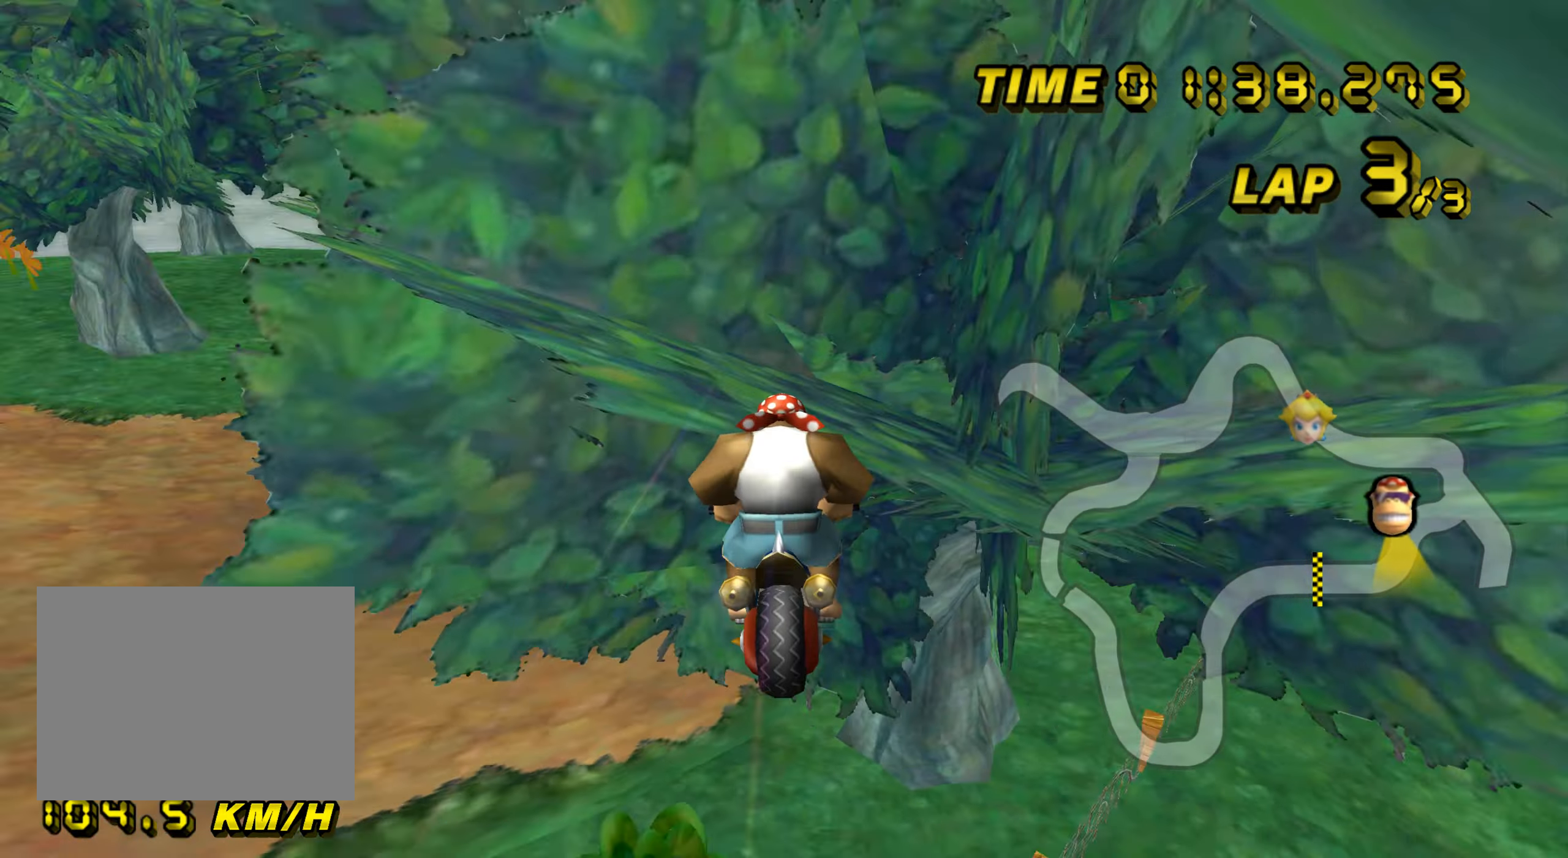
{"buttons": ["A"], "left_stick": "up", "events": []}
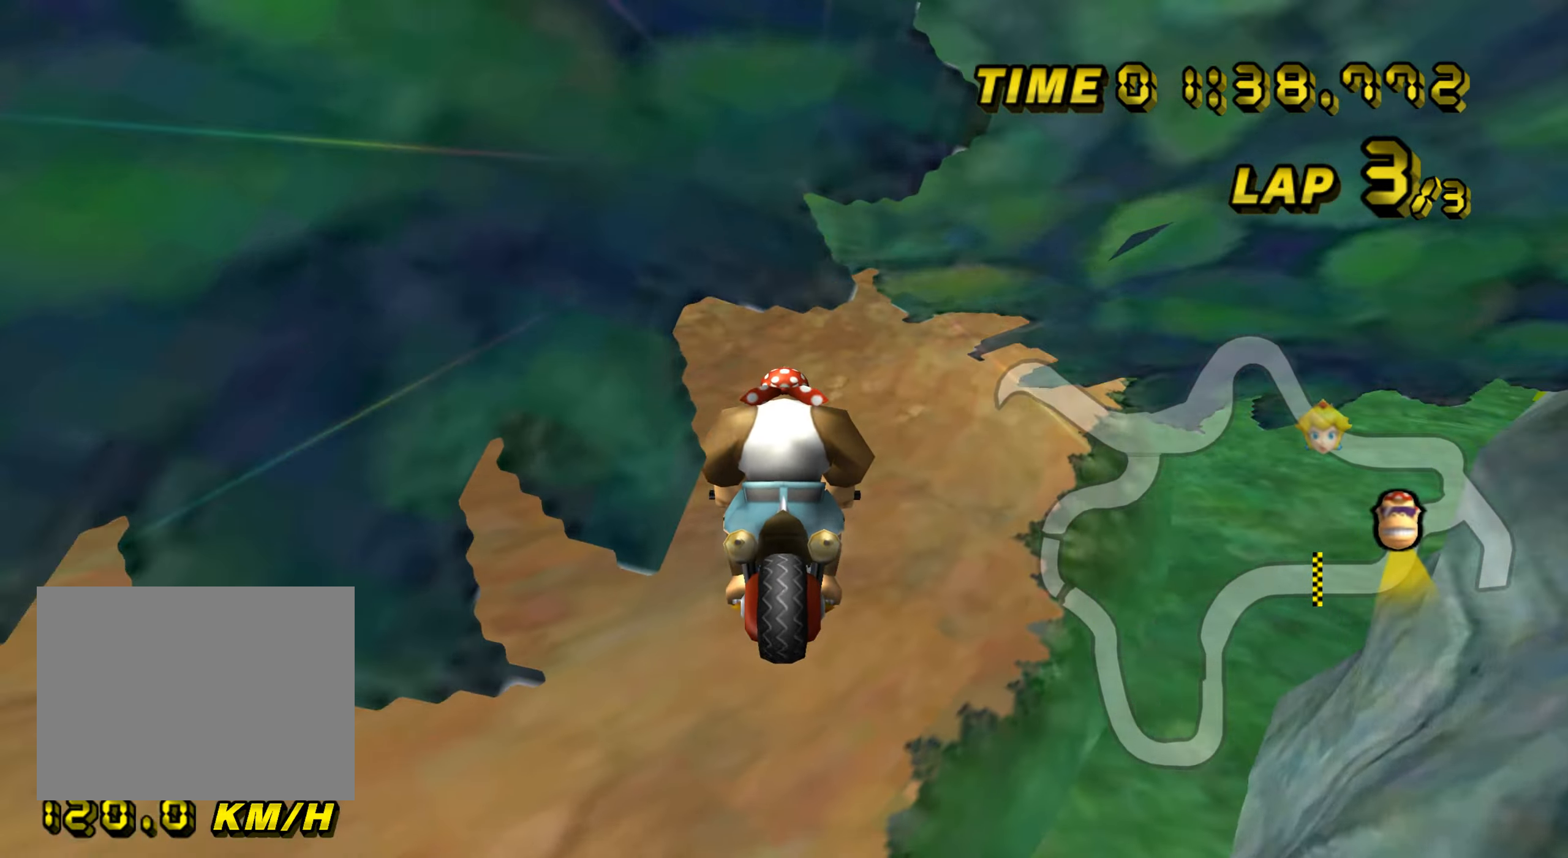
{"buttons": ["A", "R1"], "left_stick": "up-right", "events": [[33, "R1", "down"], [33, "left_stick", "up-right"]]}
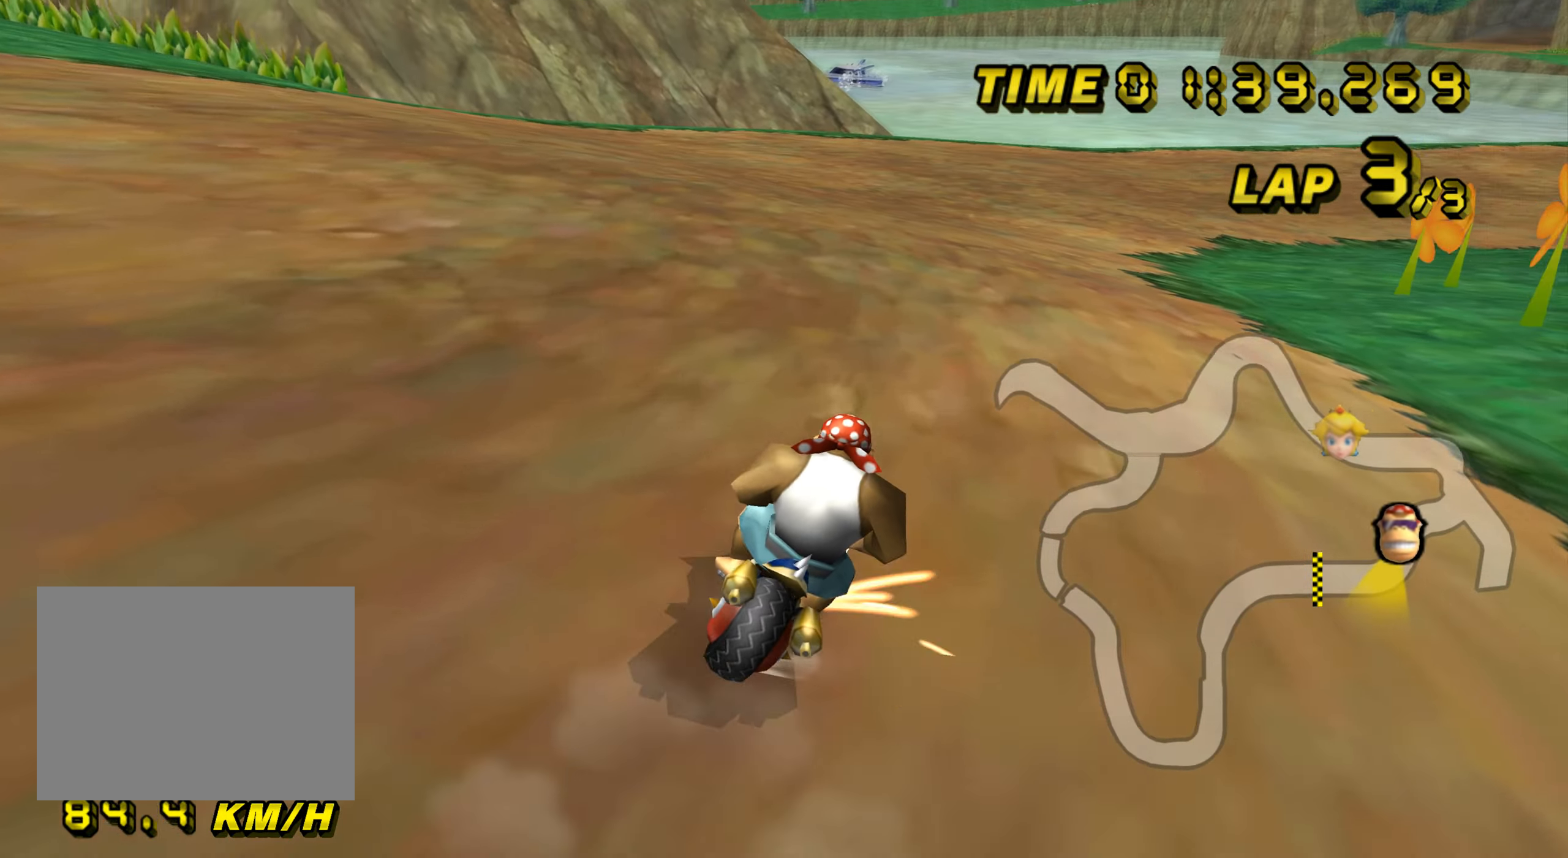
{"buttons": ["A", "R1"], "left_stick": "up-right", "events": [[83, "left_stick", "left"], [300, "left_stick", "up-right"]]}
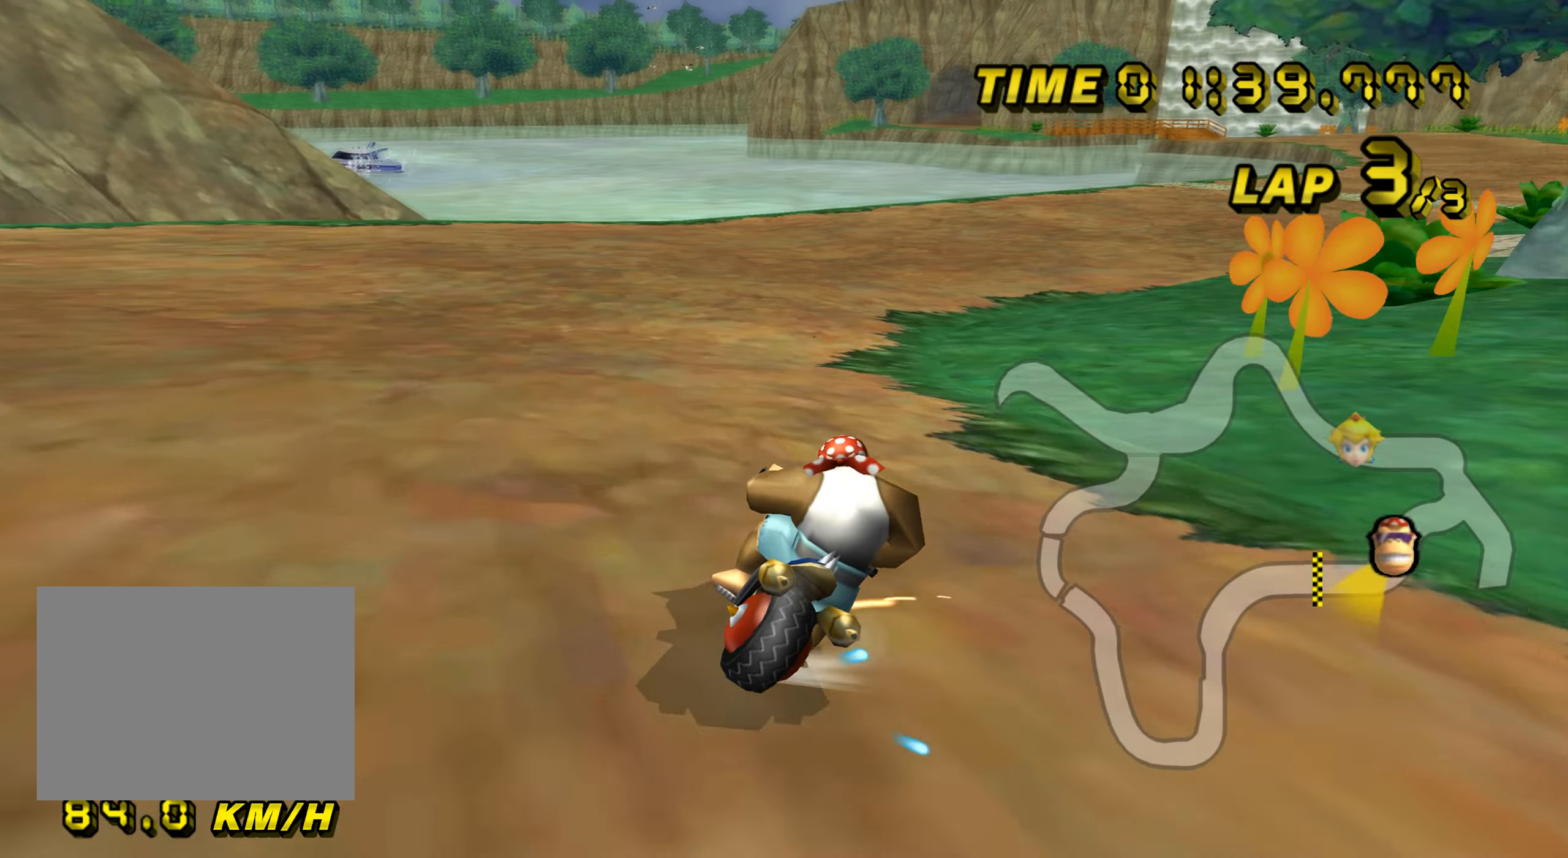
{"buttons": ["A", "R1"], "left_stick": "right", "events": [[50, "left_stick", "left"], [316, "left_stick", "up-right"], [367, "left_stick", "right"]]}
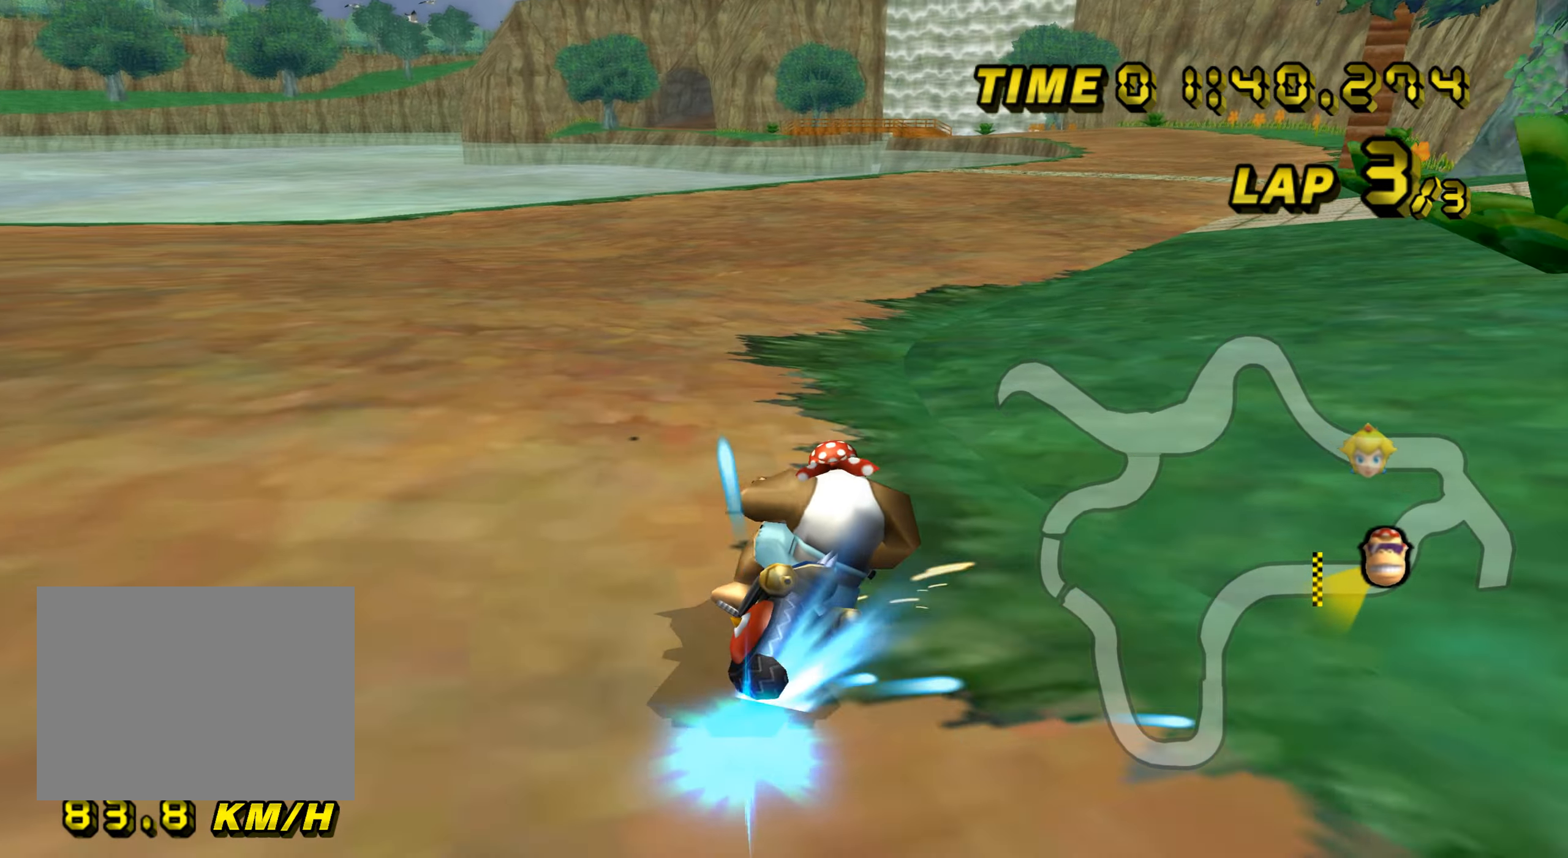
{"buttons": ["A"], "left_stick": "center", "events": [[67, "R1", "up"], [83, "DPAD_UP", "down"], [100, "DPAD_UP", "up"], [167, "DPAD_DOWN", "down"], [184, "DPAD_DOWN", "up"], [234, "DPAD_UP", "down"], [250, "DPAD_UP", "up"], [367, "left_stick", "center"]]}
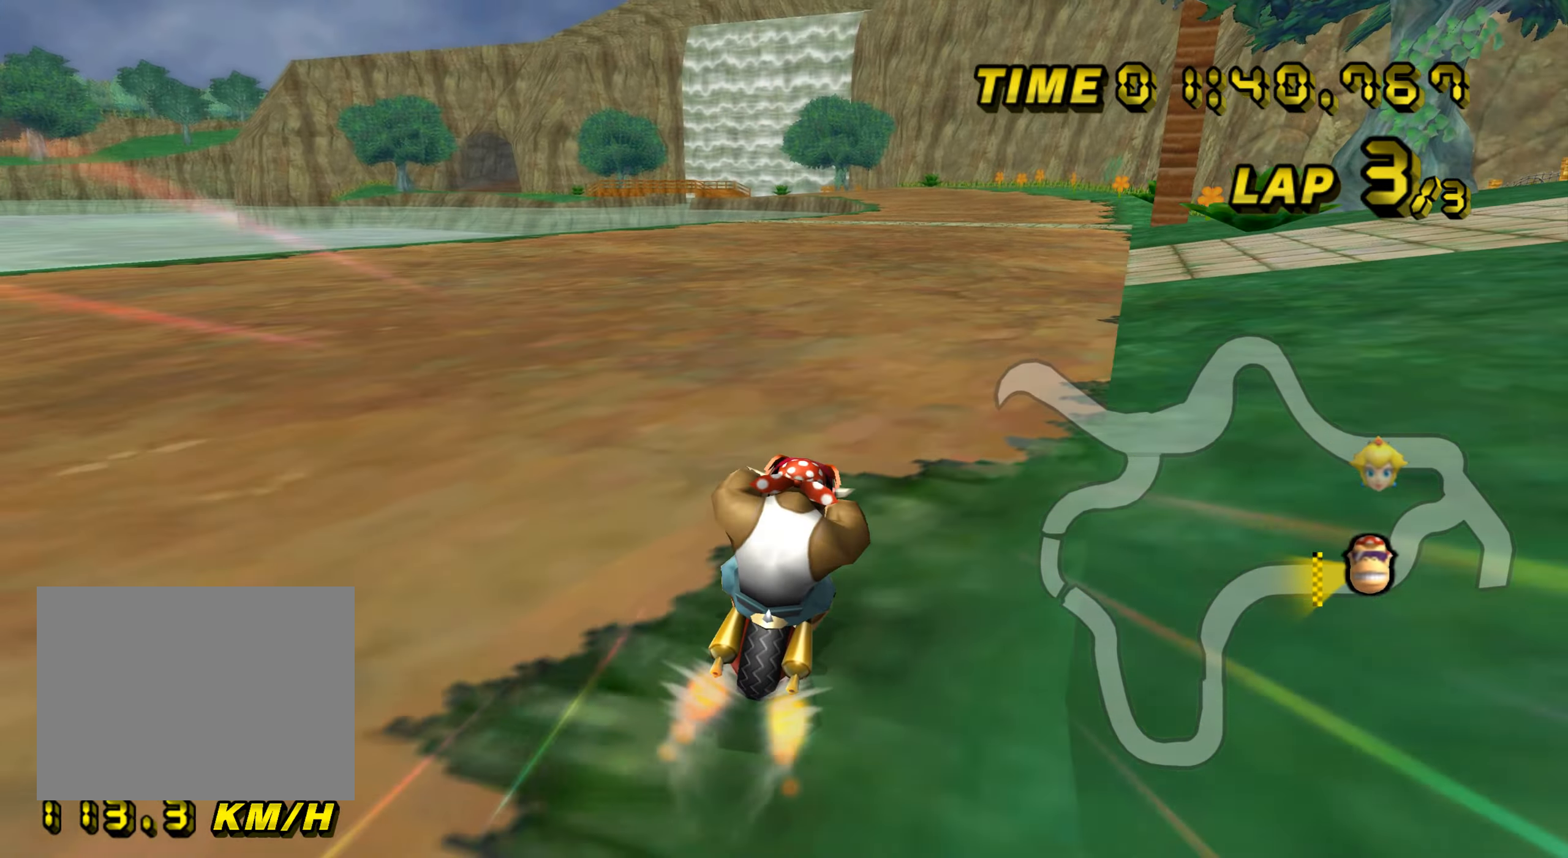
{"buttons": ["A"], "left_stick": "center", "events": []}
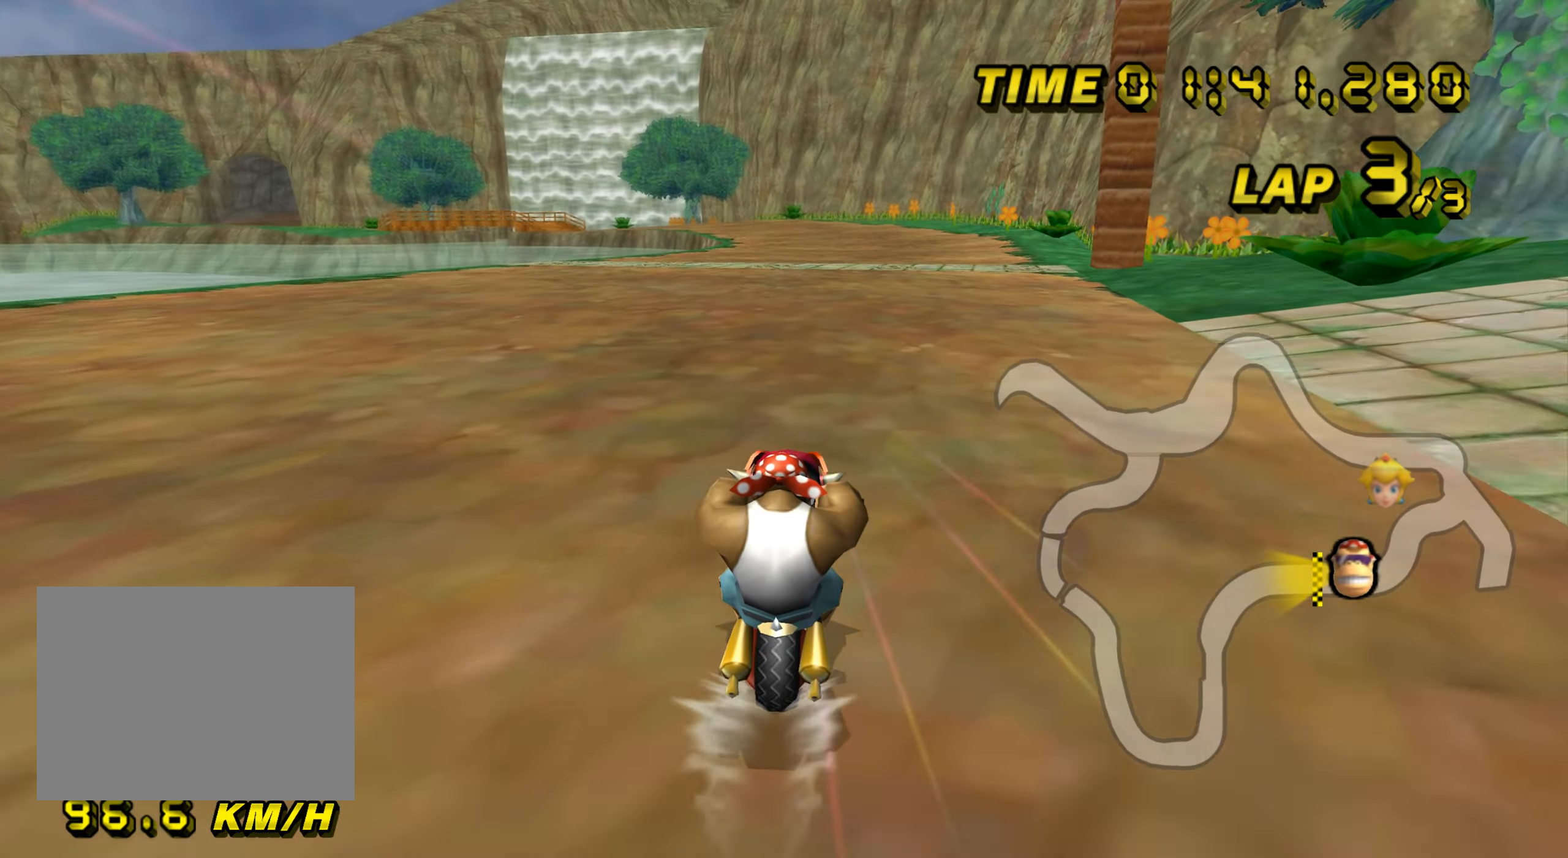
{"buttons": ["A"], "left_stick": "center", "events": []}
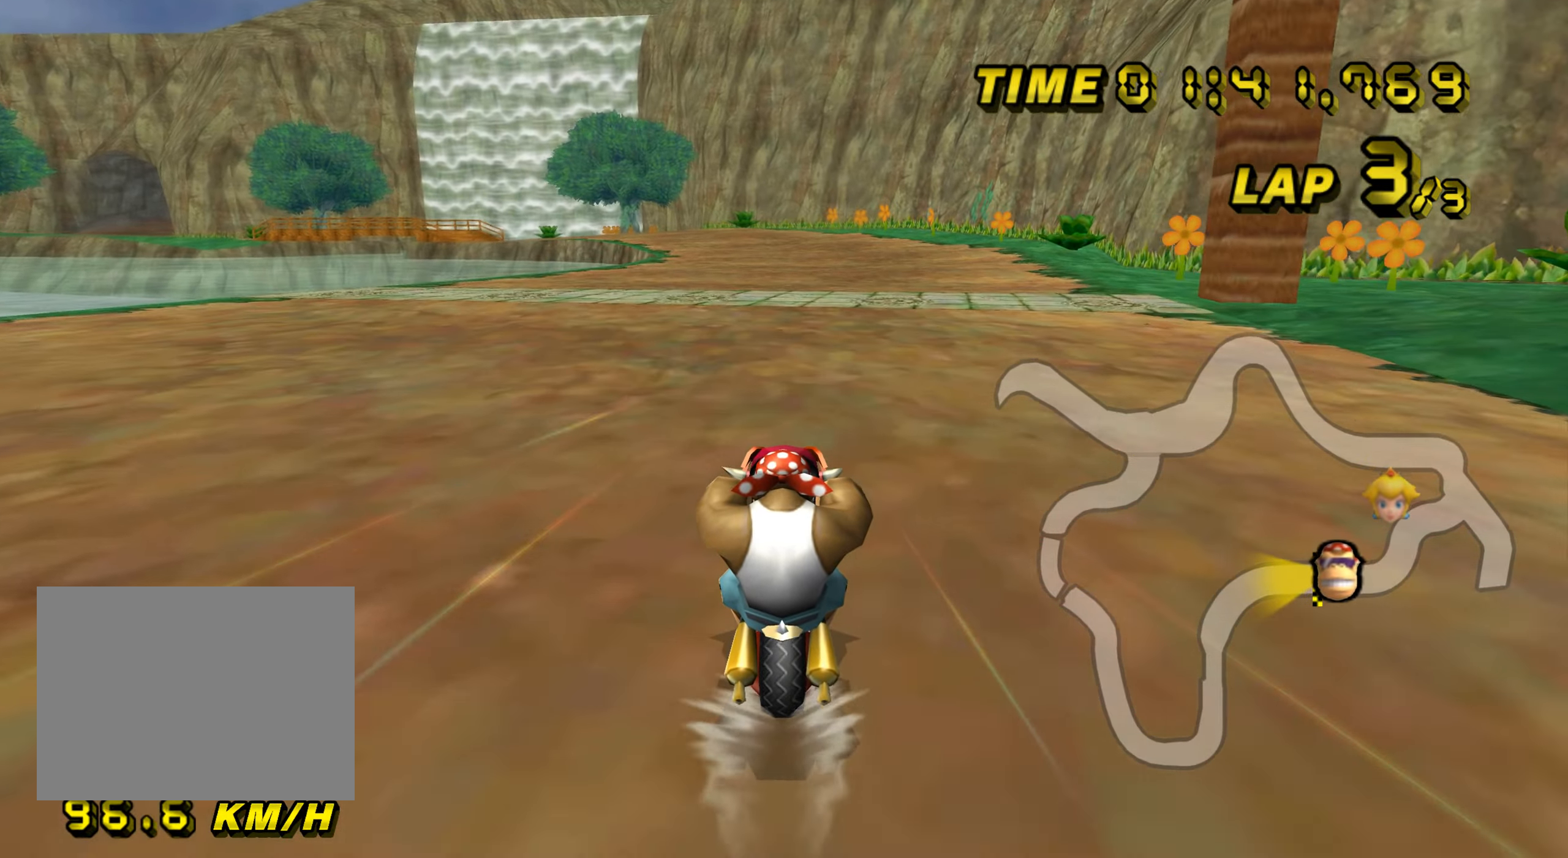
{"buttons": ["A"], "left_stick": "center", "events": []}